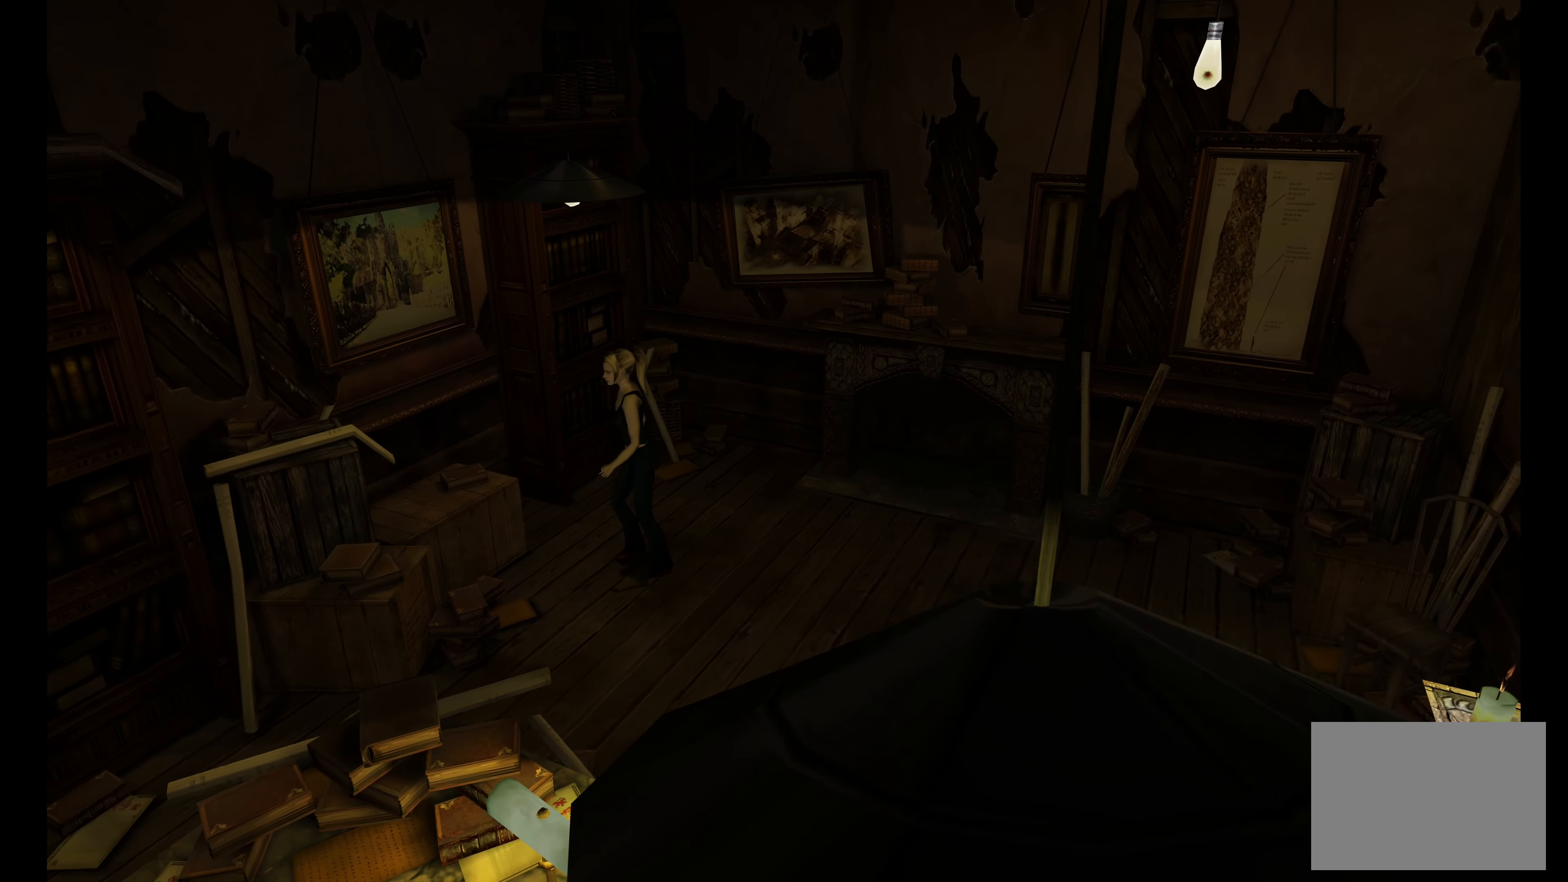
Gameplay with a controller (PlayStation layout); each line is a JSON object with the inputs held at the frame after it. "button_events" lists button changes between this image and that frame as [ms after this image, input, new state], when the widget could be followed in between (sticks are given only as held states). Not read: L3 R3.
{"buttons": [], "left_stick": "center", "right_stick": "center", "button_events": []}
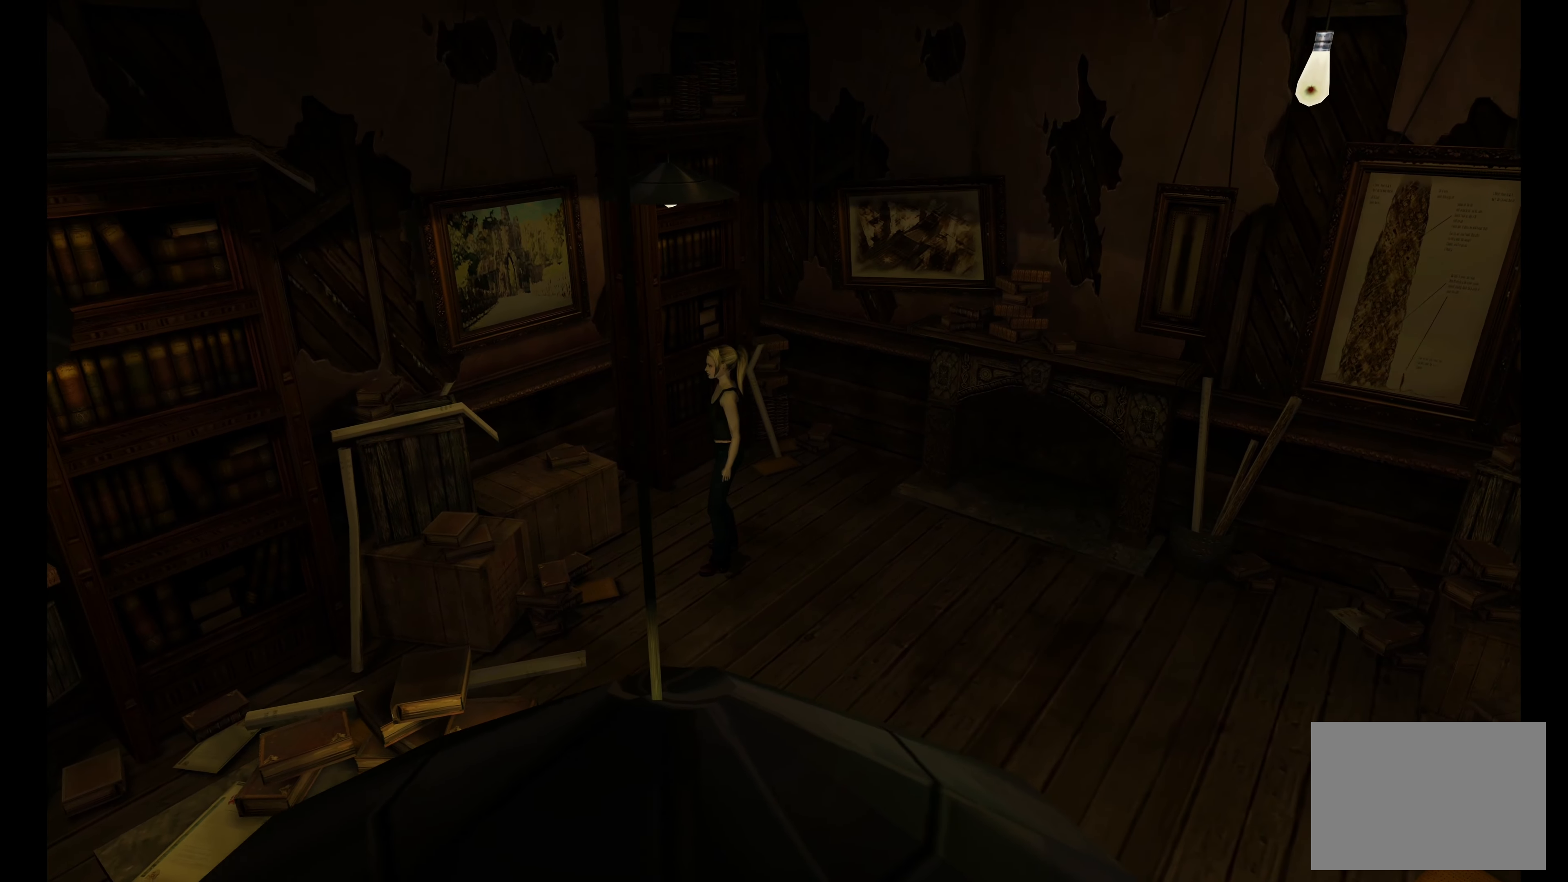
{"buttons": [], "left_stick": "up", "right_stick": "center", "button_events": []}
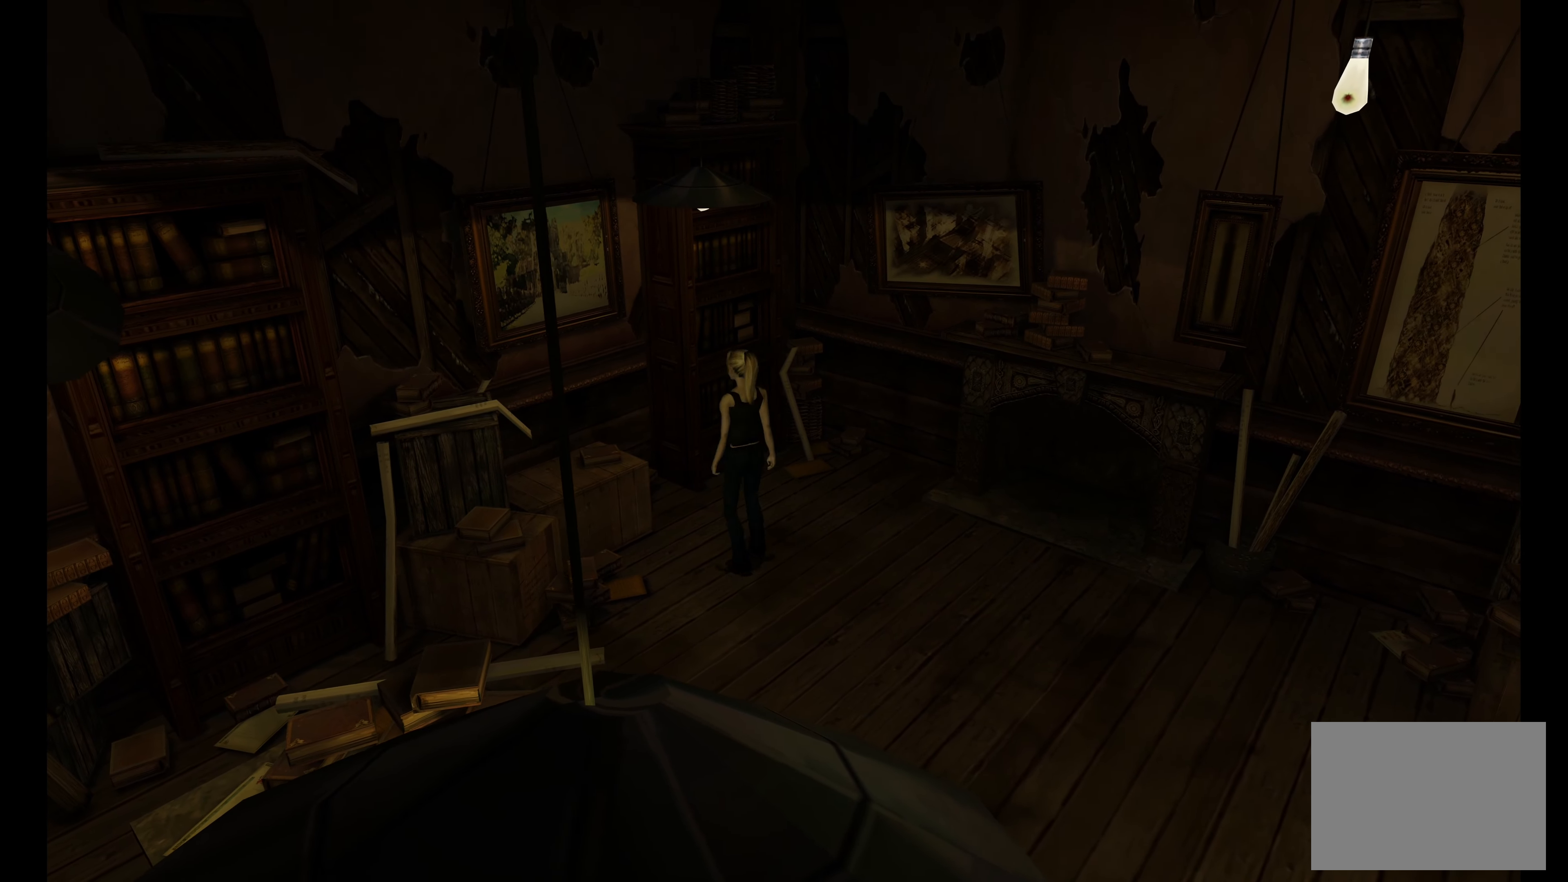
{"buttons": ["L2"], "left_stick": "up", "right_stick": "center", "button_events": [[234, "L2", "down"]]}
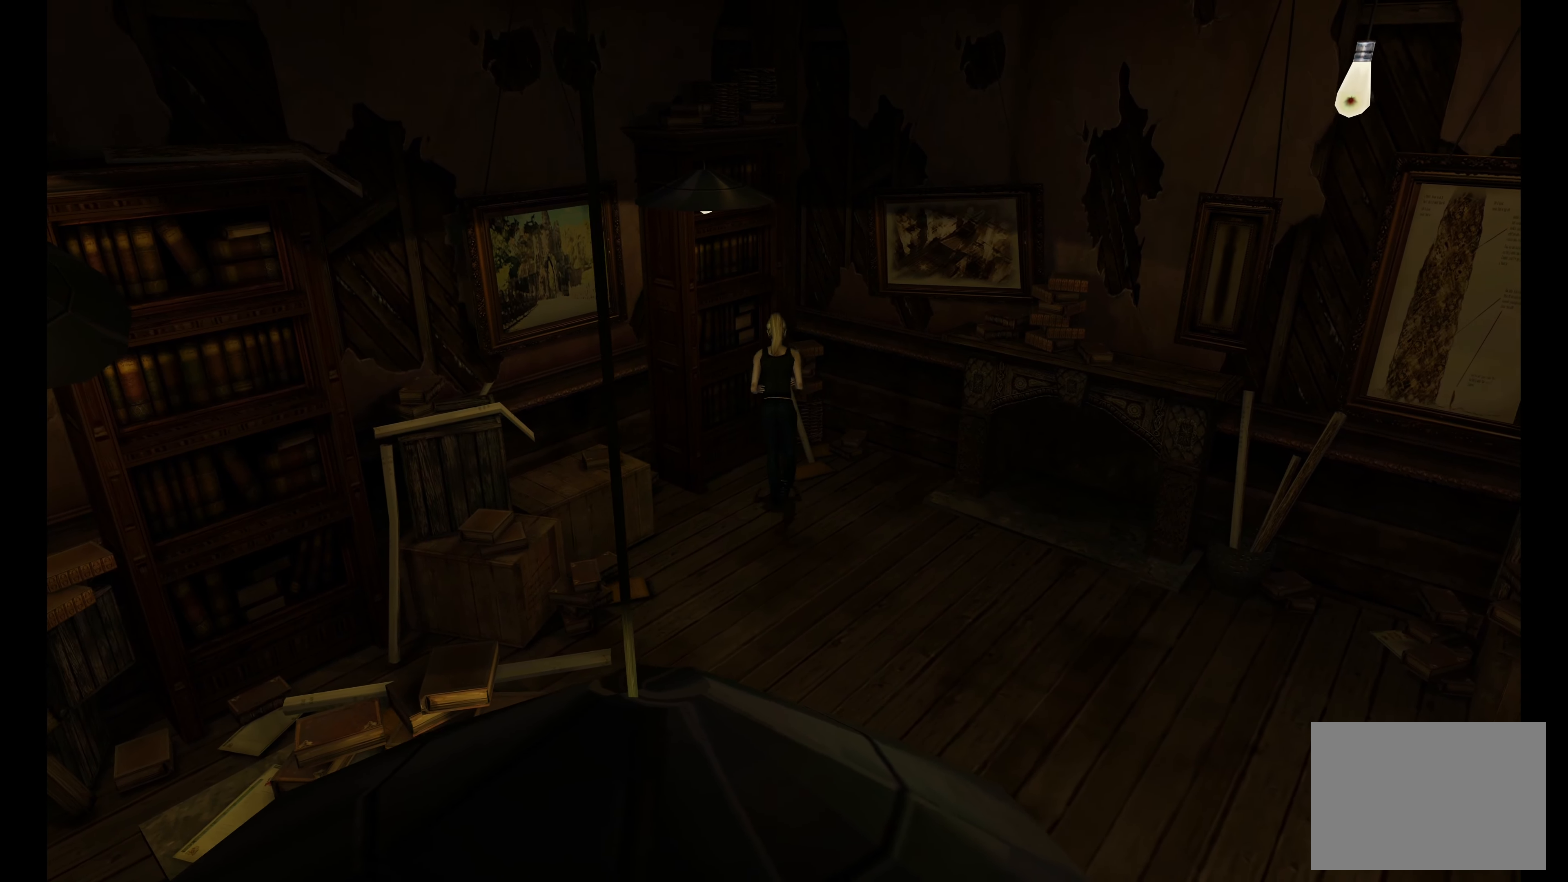
{"buttons": ["L2"], "left_stick": "down", "right_stick": "center", "button_events": []}
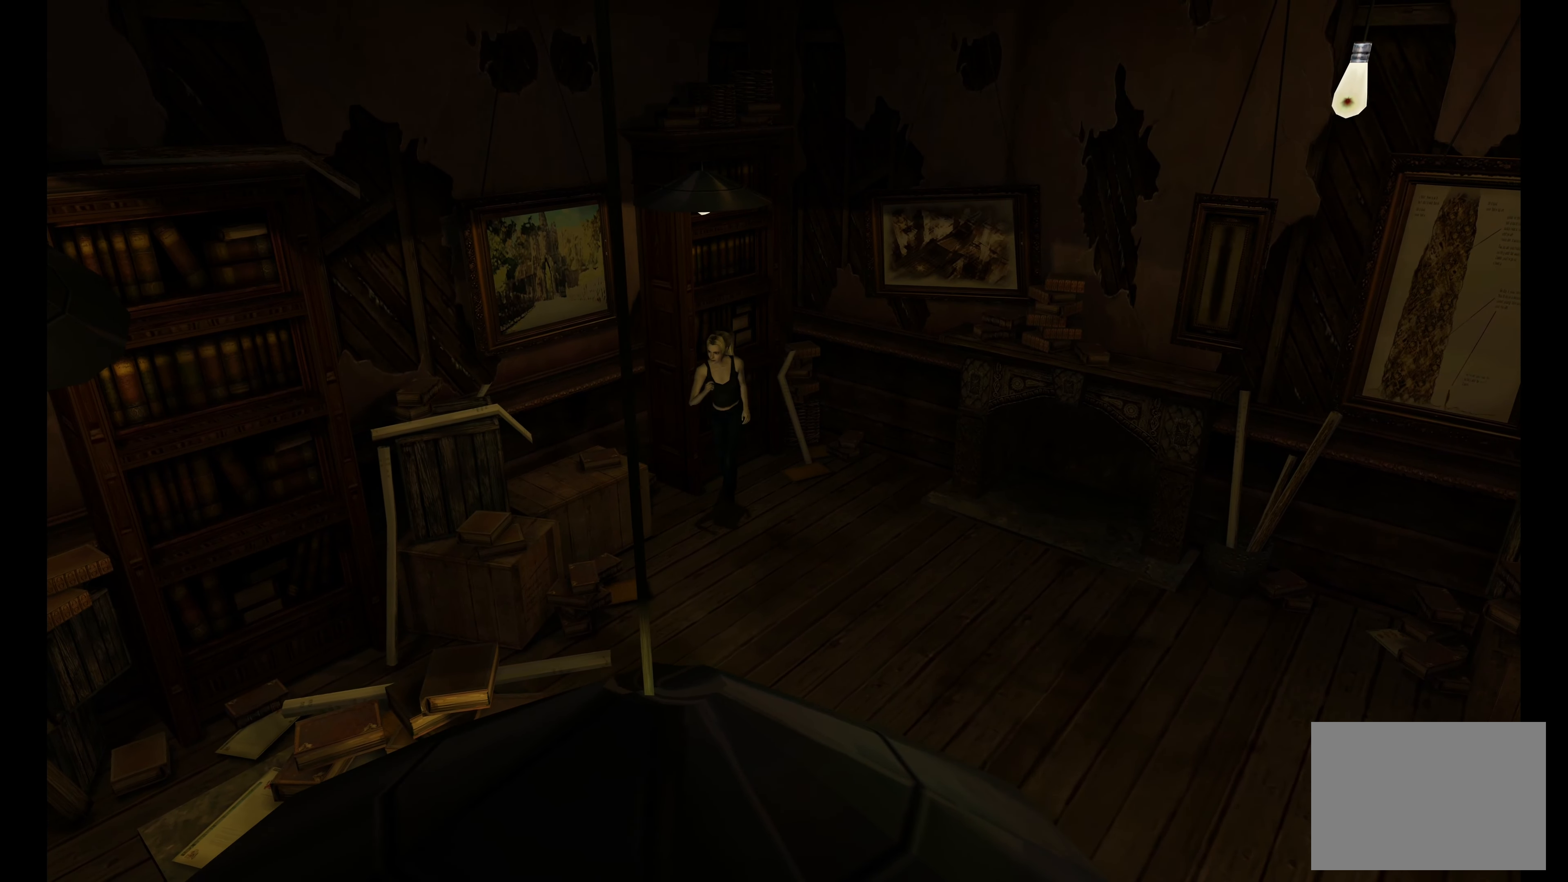
{"buttons": ["L2"], "left_stick": "left", "right_stick": "center", "button_events": []}
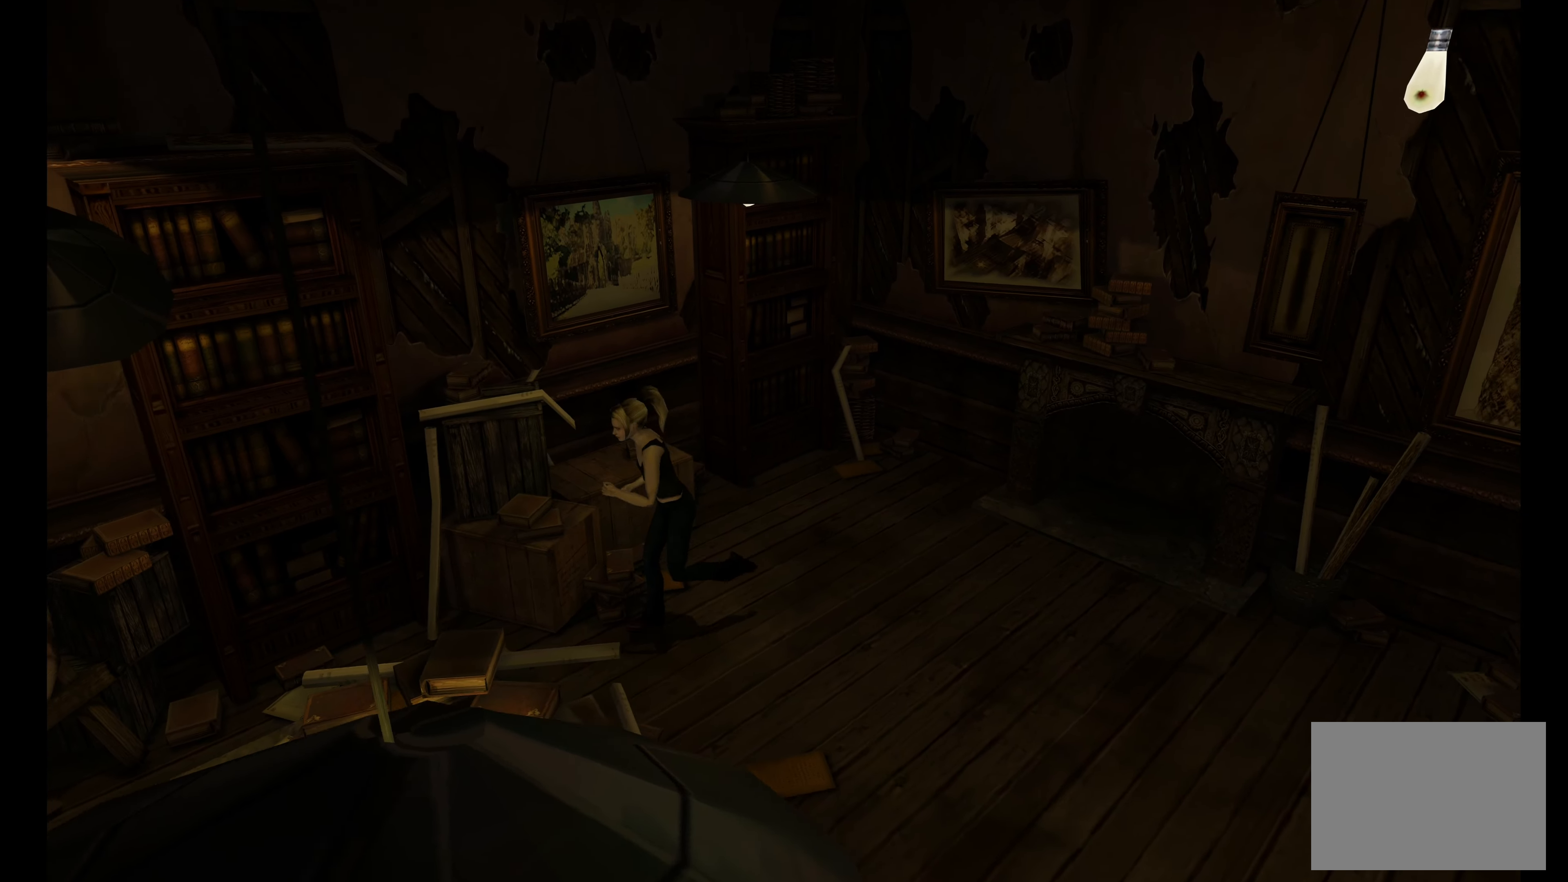
{"buttons": [], "left_stick": "center", "right_stick": "center", "button_events": [[434, "L2", "up"]]}
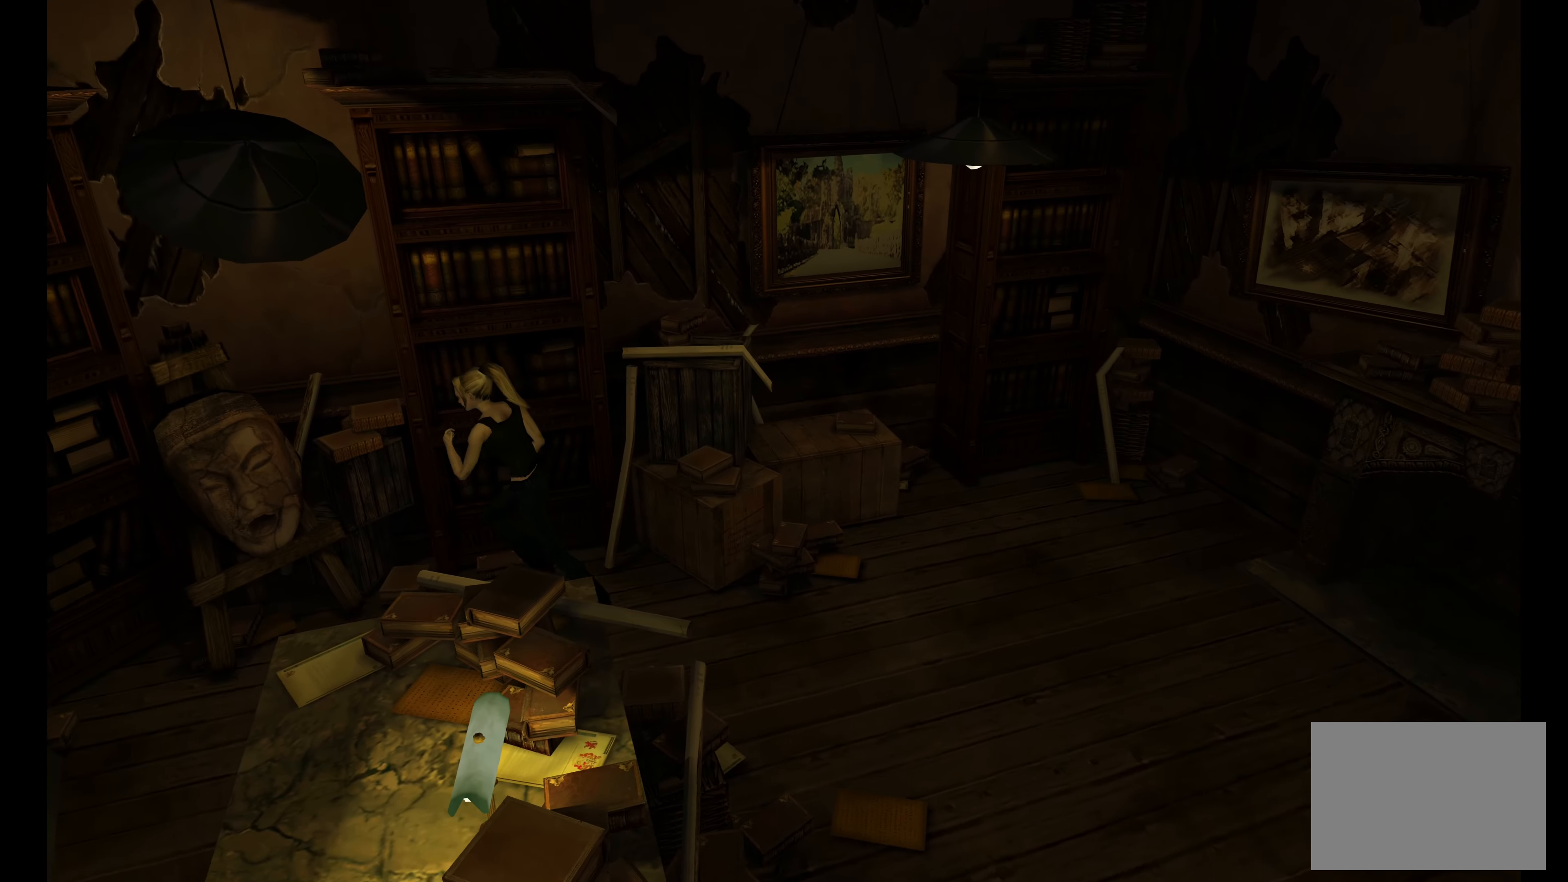
{"buttons": [], "left_stick": "center", "right_stick": "center", "button_events": []}
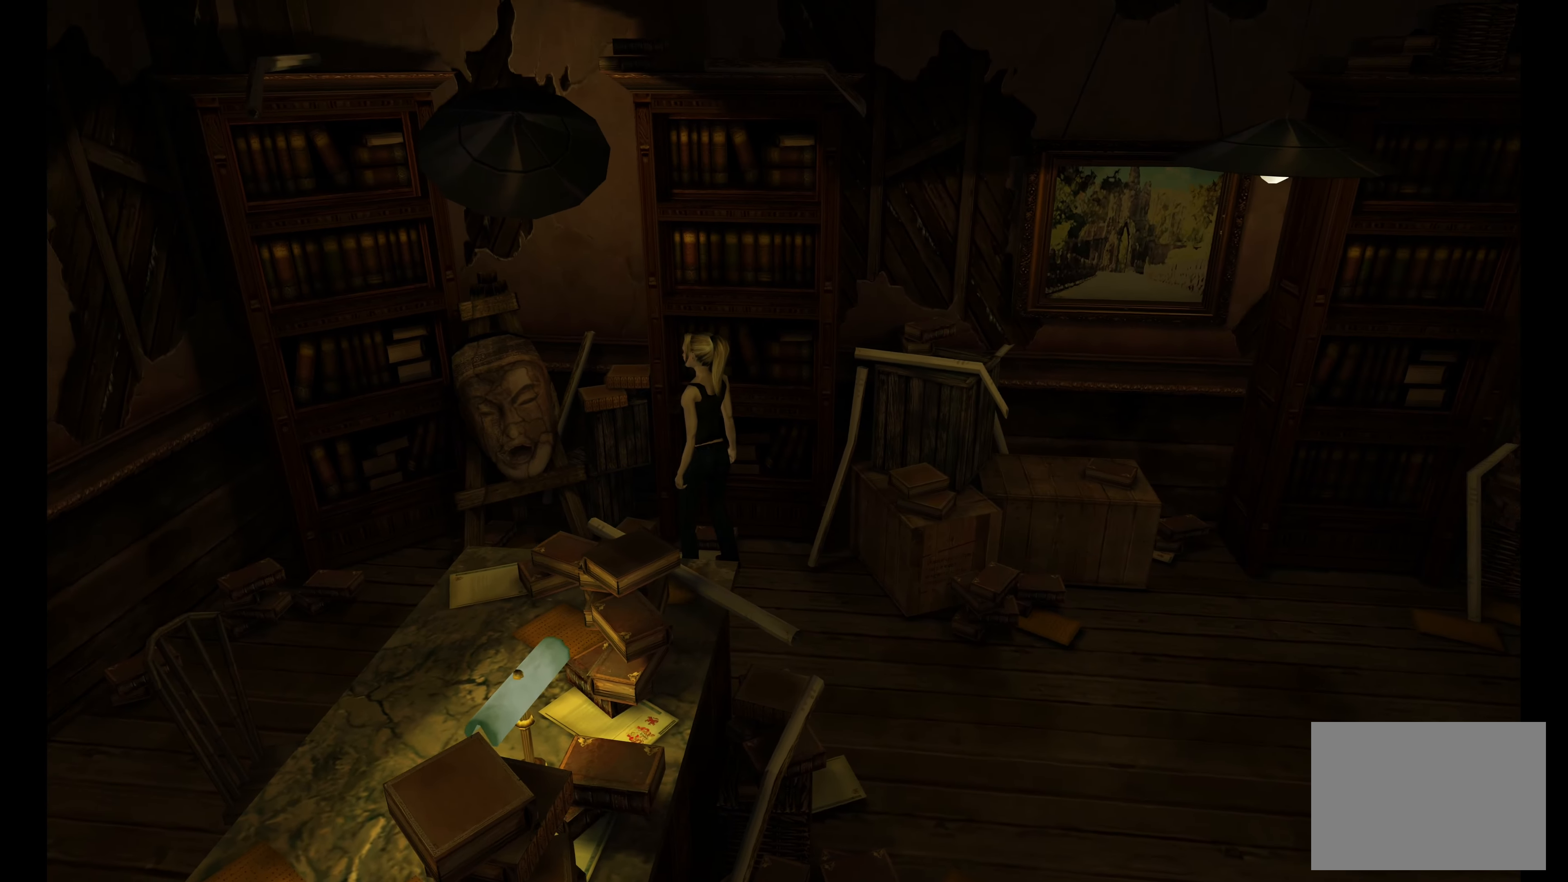
{"buttons": ["L2"], "left_stick": "left", "right_stick": "center", "button_events": [[367, "L2", "down"]]}
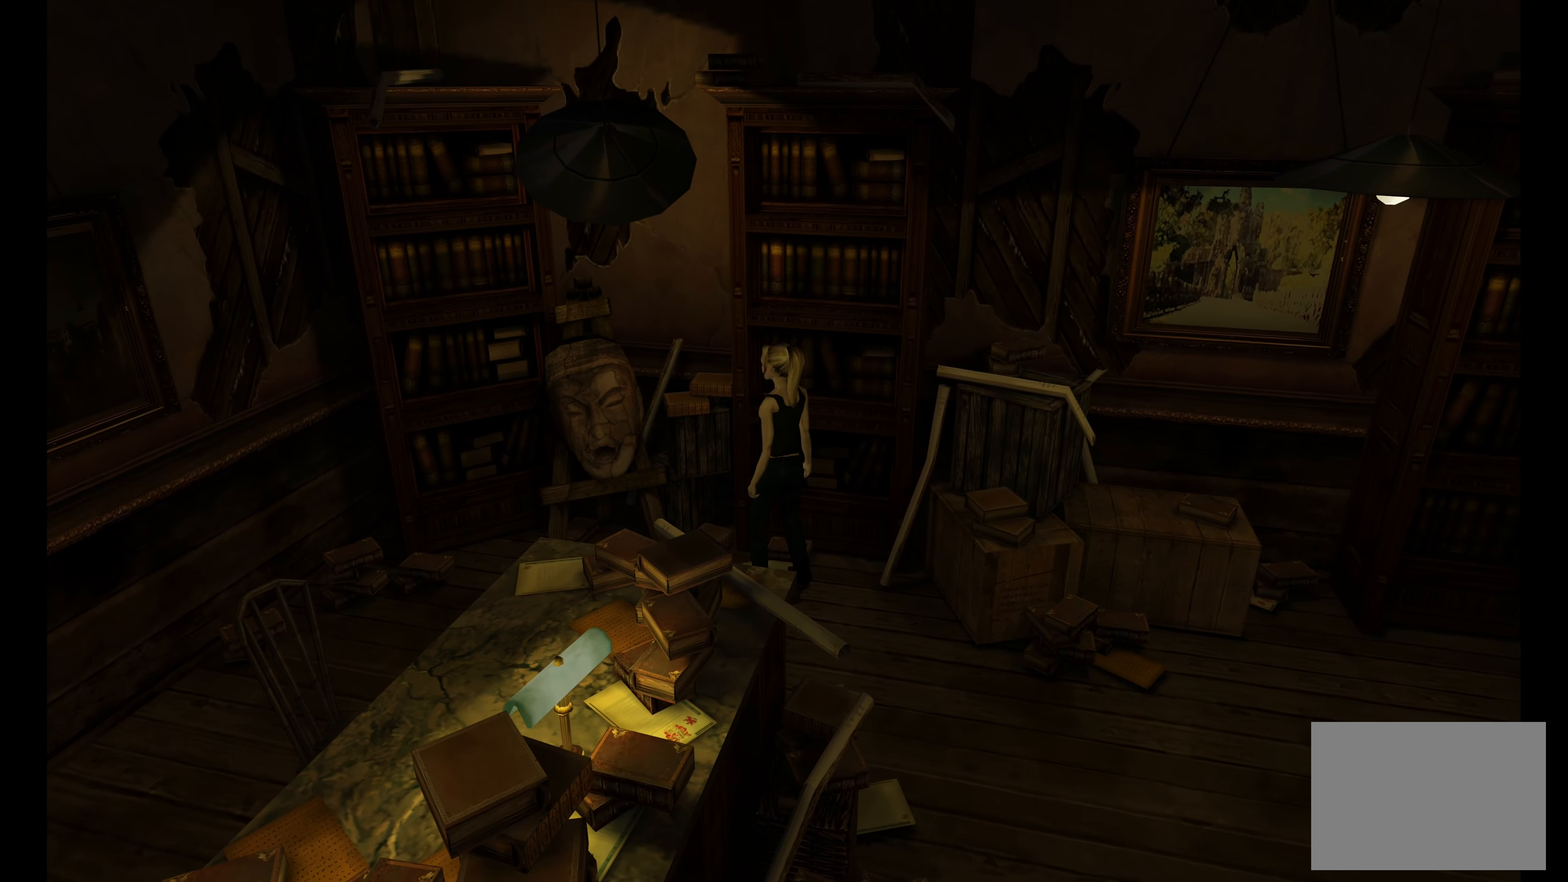
{"buttons": ["L2"], "left_stick": "left", "right_stick": "center", "button_events": []}
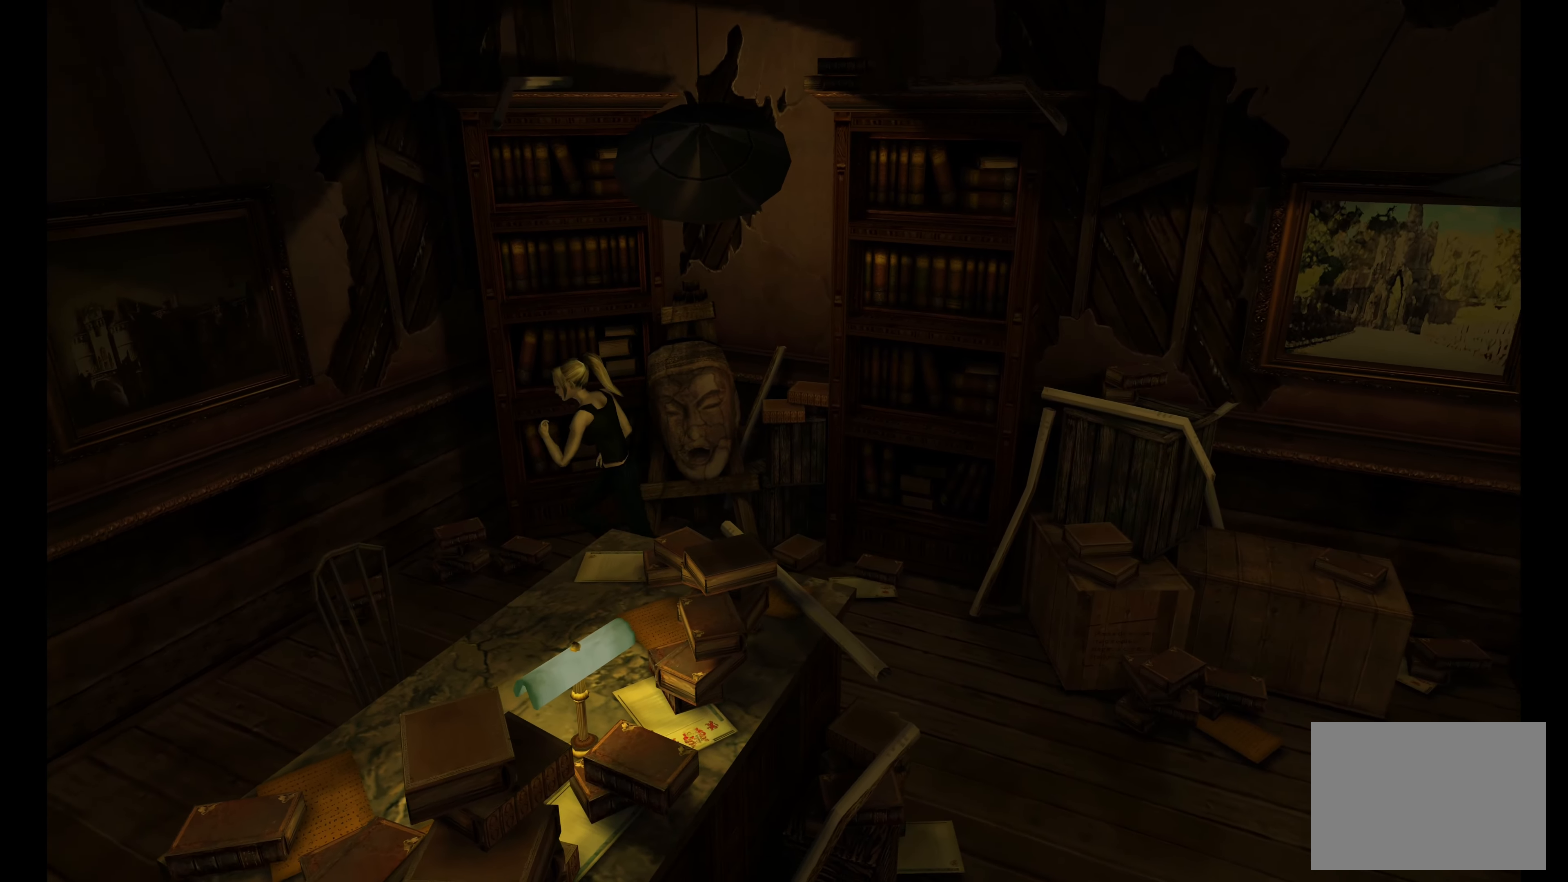
{"buttons": ["L2"], "left_stick": "down-left", "right_stick": "center", "button_events": []}
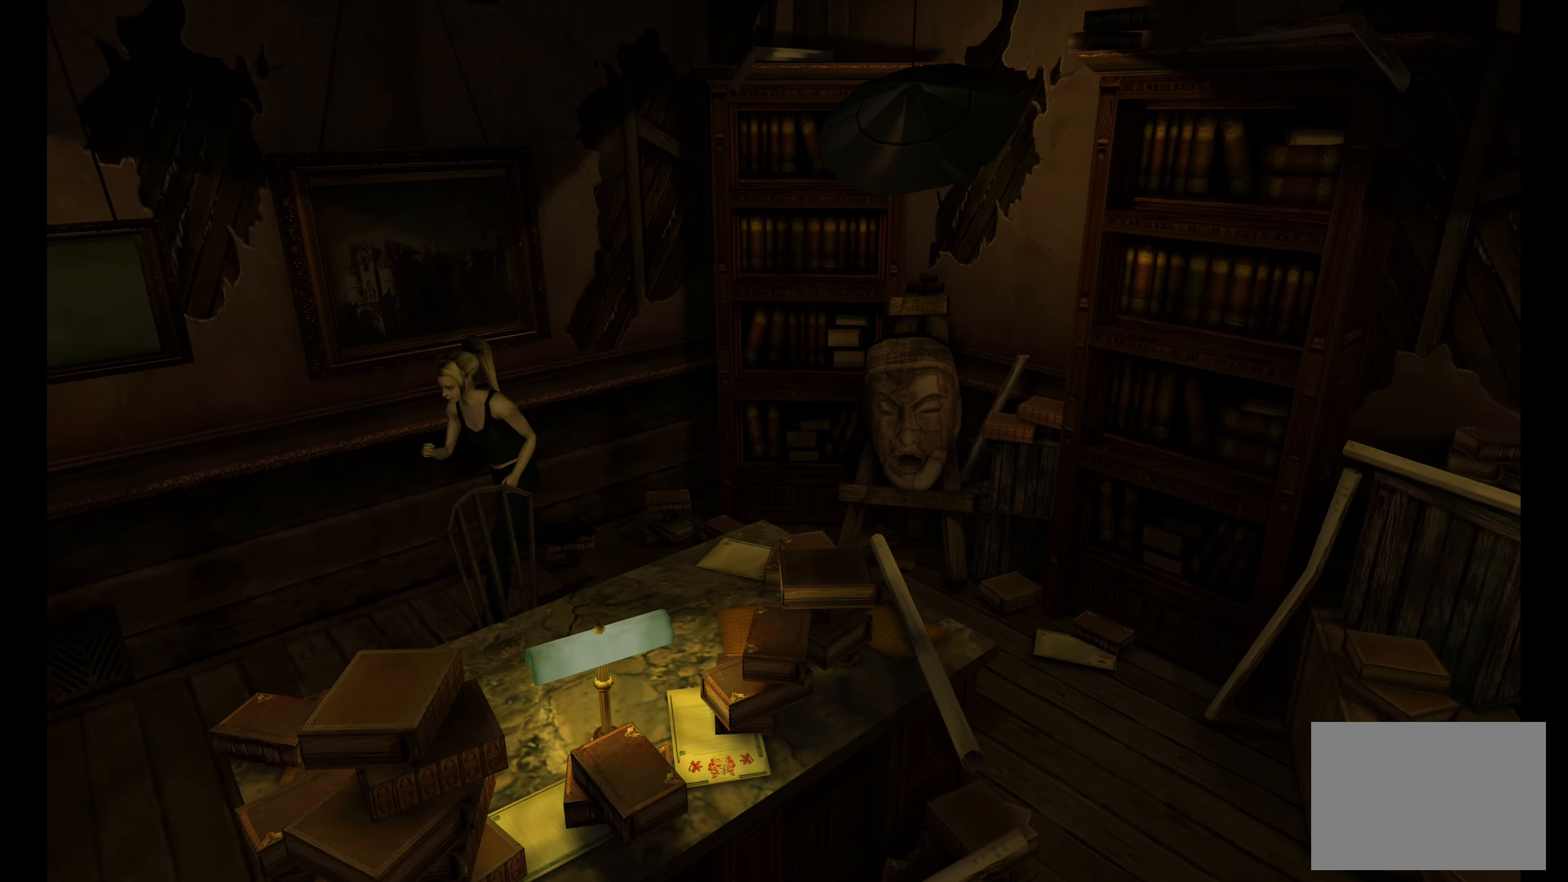
{"buttons": ["TOUCHPAD"], "left_stick": "center", "right_stick": "center", "button_events": [[216, "L2", "up"], [416, "TOUCHPAD", "down"]]}
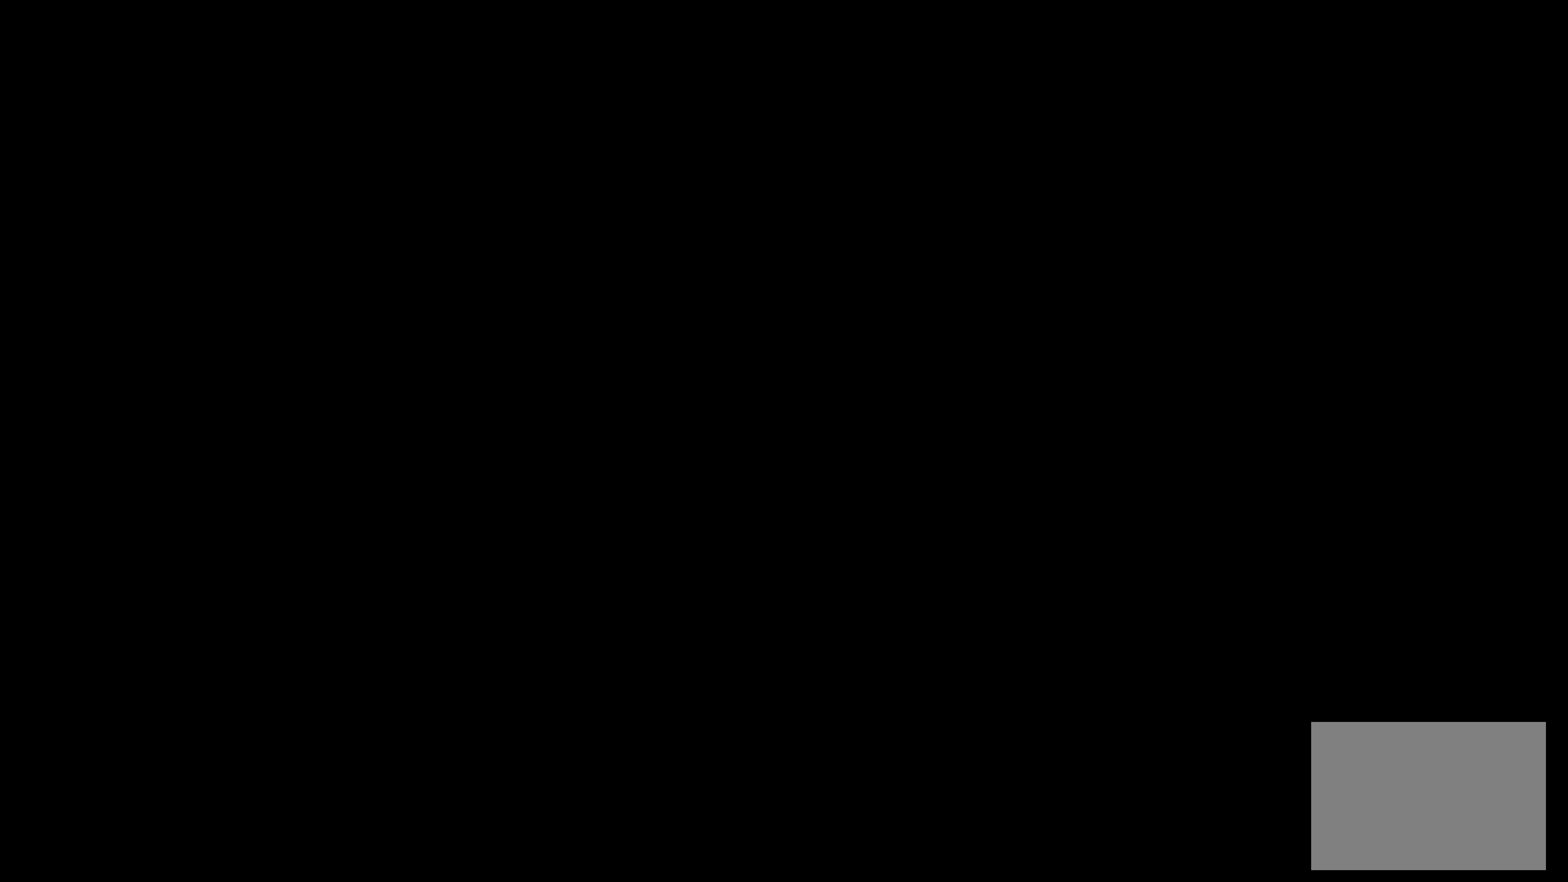
{"buttons": [], "left_stick": "center", "right_stick": "center", "button_events": [[100, "TOUCHPAD", "up"]]}
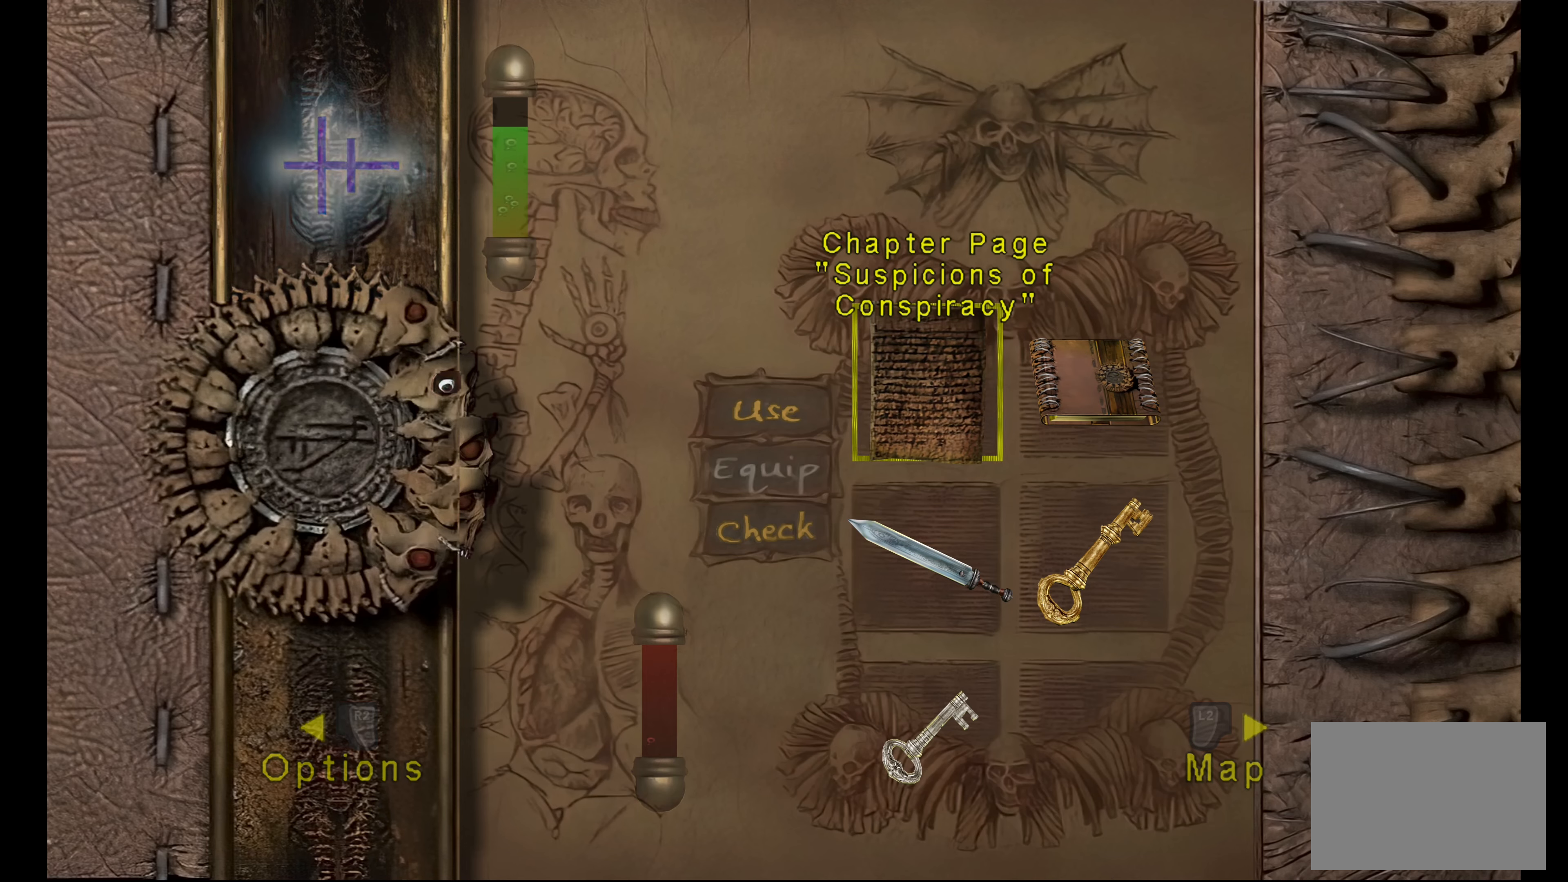
{"buttons": ["R2"], "left_stick": "center", "right_stick": "center", "button_events": [[283, "R2", "down"]]}
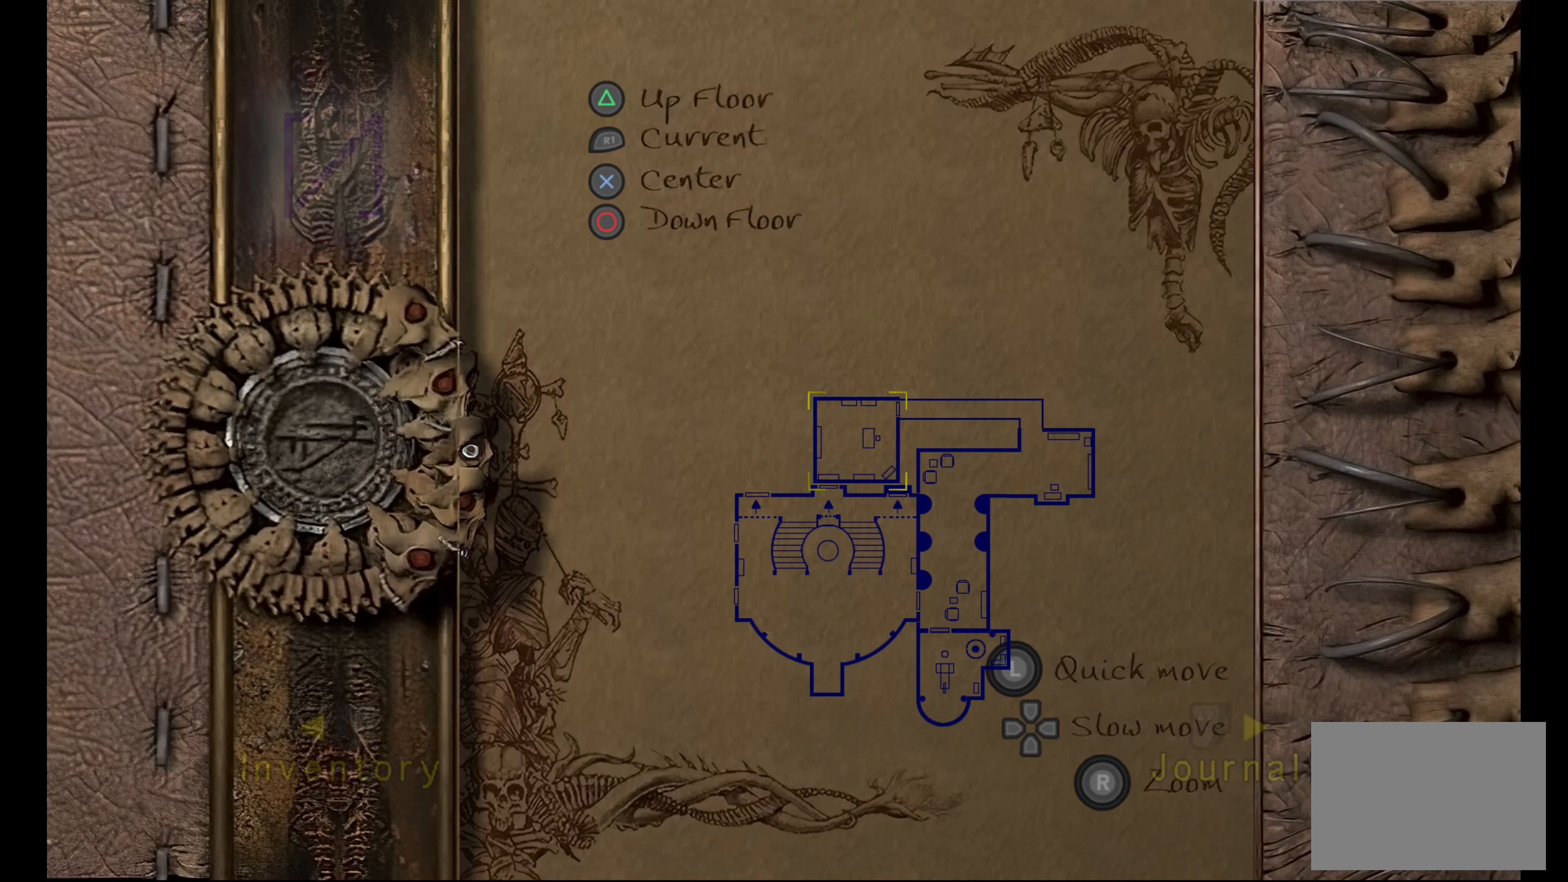
{"buttons": ["L2"], "left_stick": "center", "right_stick": "center", "button_events": [[50, "R2", "up"], [400, "L2", "down"]]}
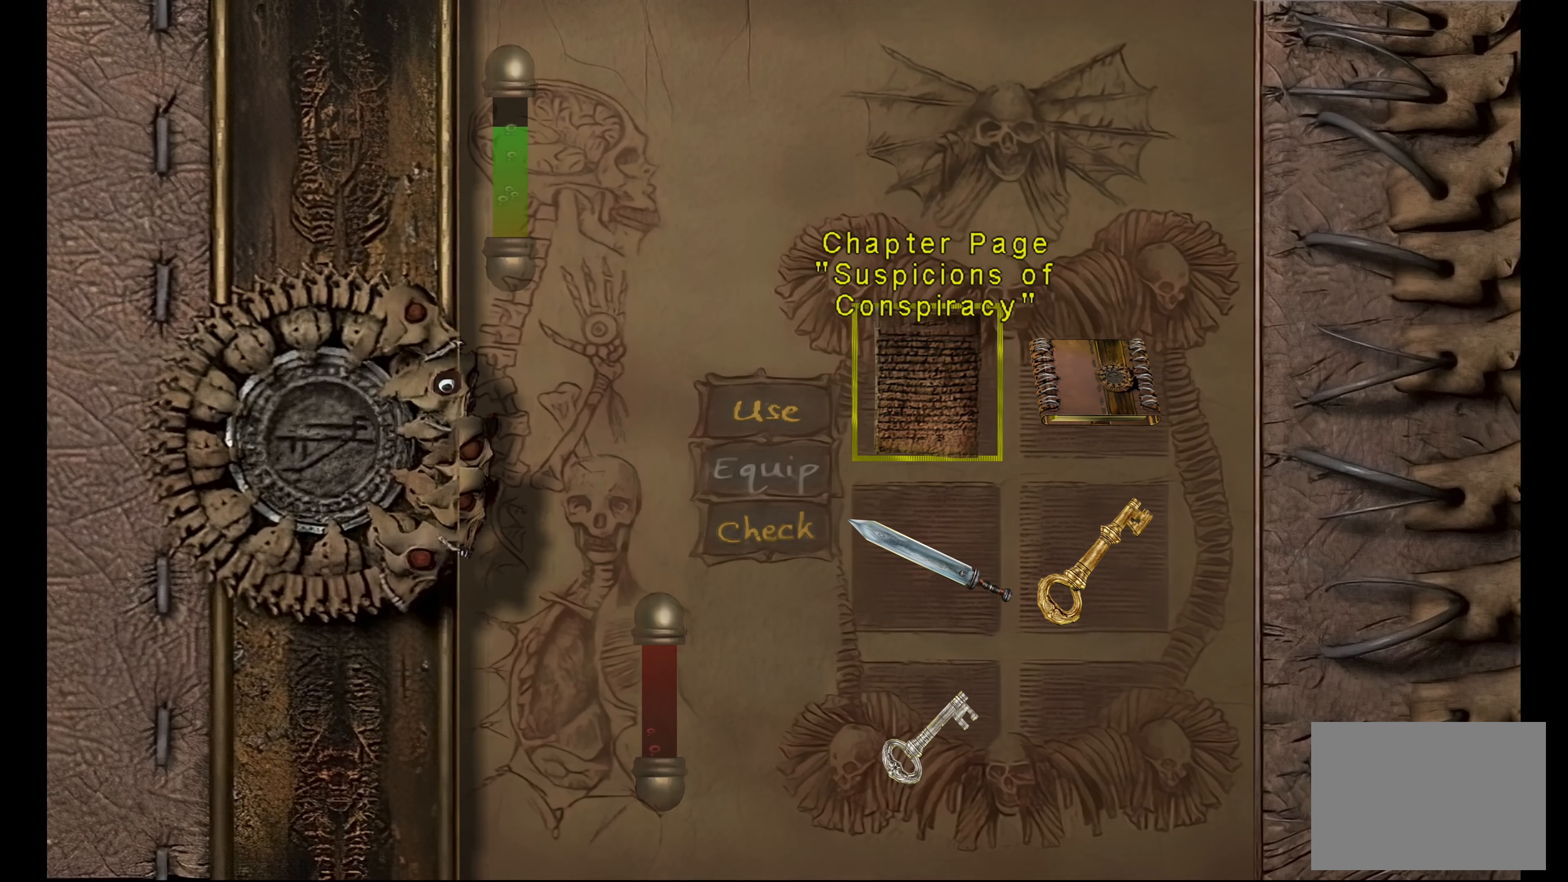
{"buttons": [], "left_stick": "center", "right_stick": "center", "button_events": [[83, "L2", "up"]]}
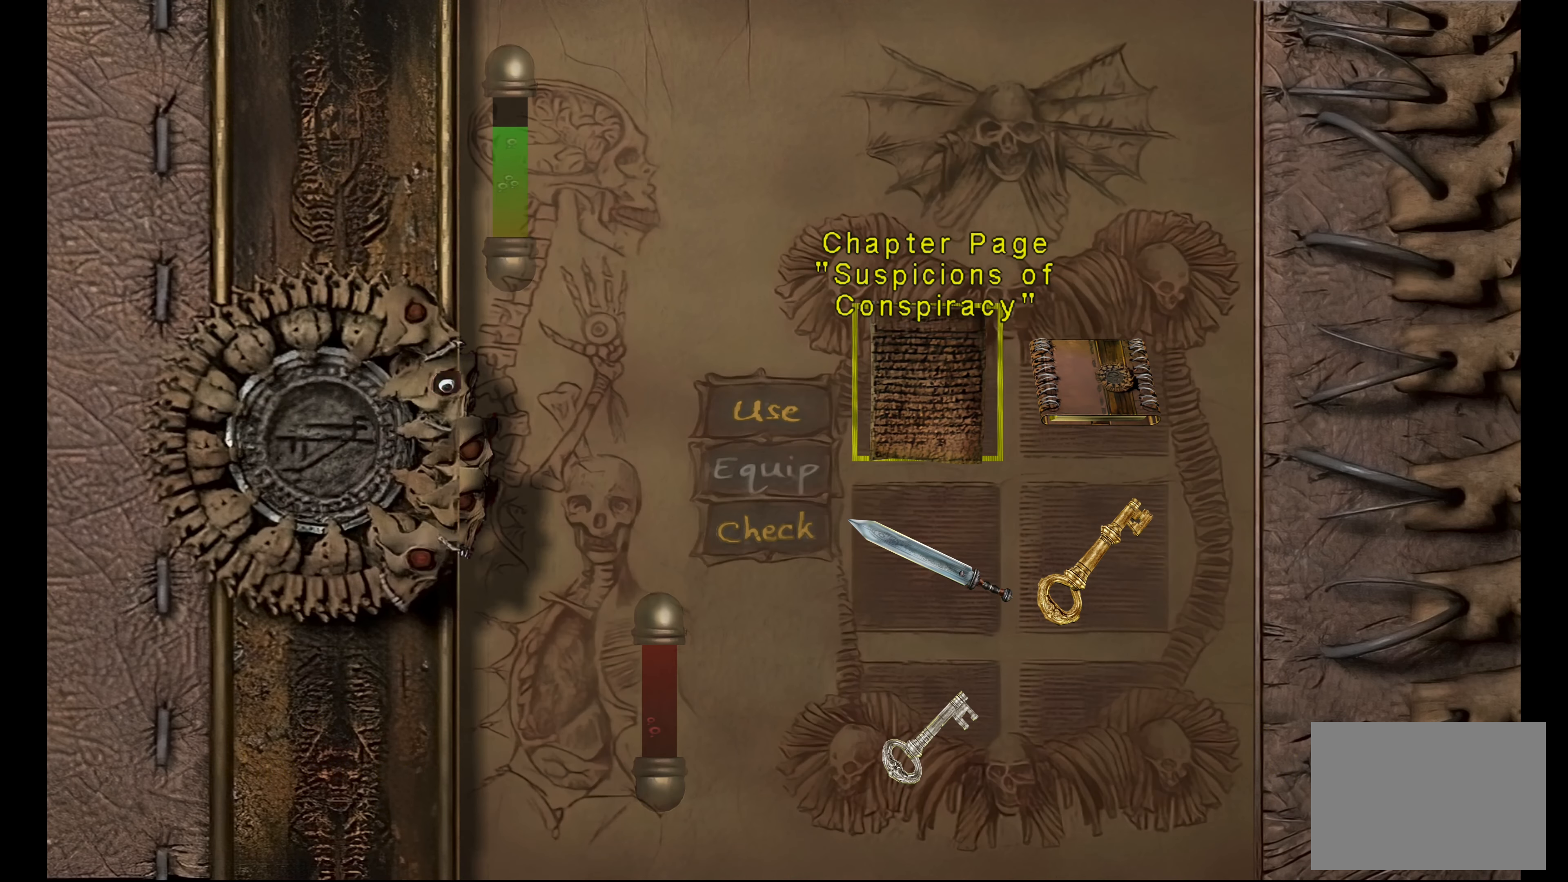
{"buttons": [], "left_stick": "center", "right_stick": "center", "button_events": []}
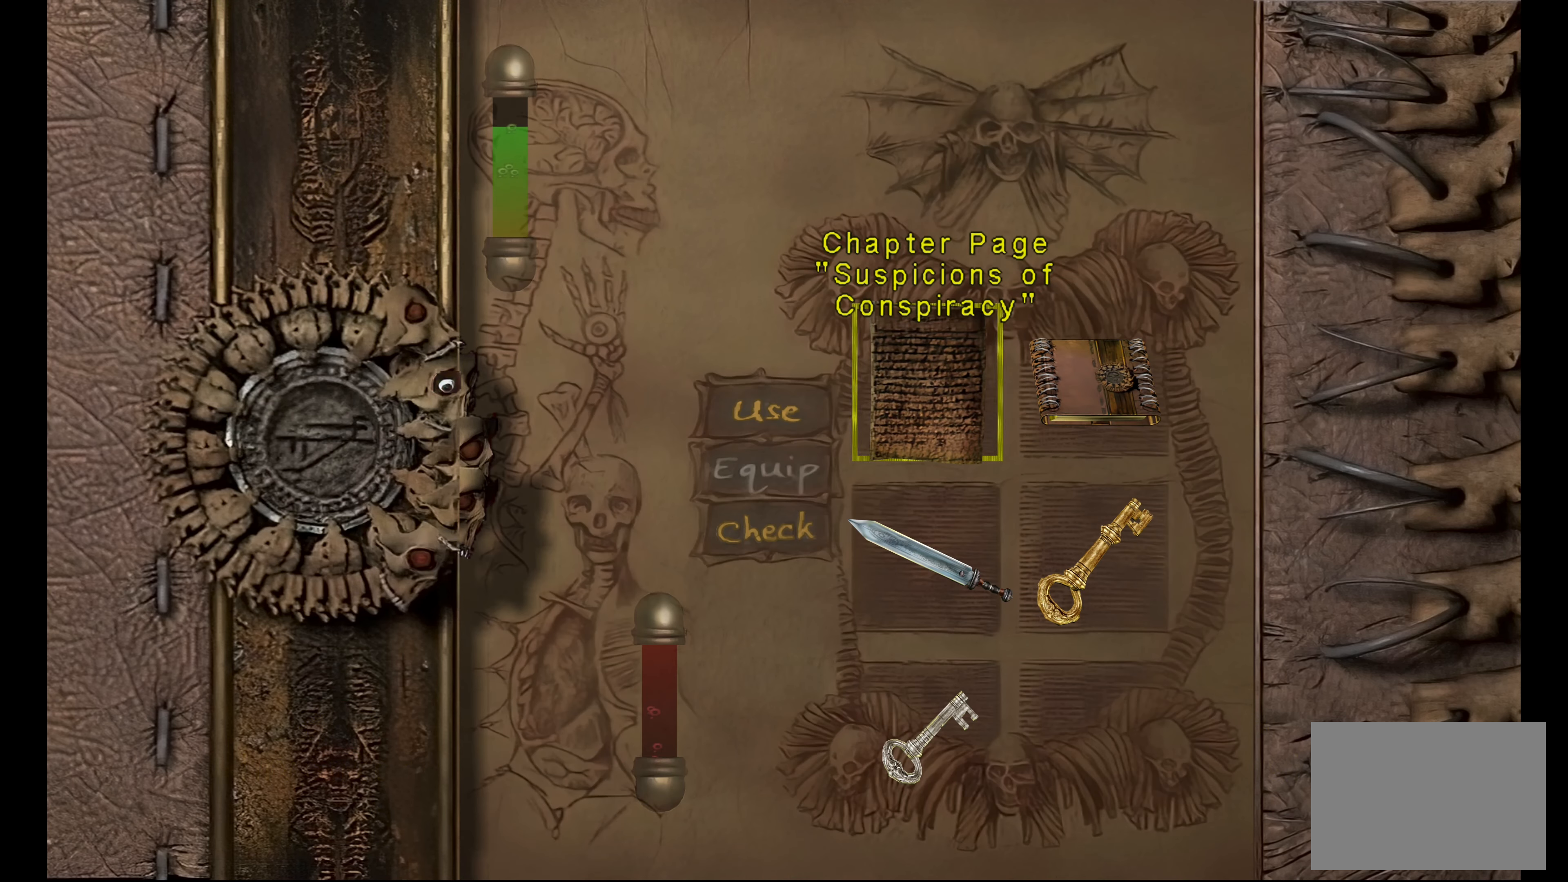
{"buttons": [], "left_stick": "center", "right_stick": "center", "button_events": []}
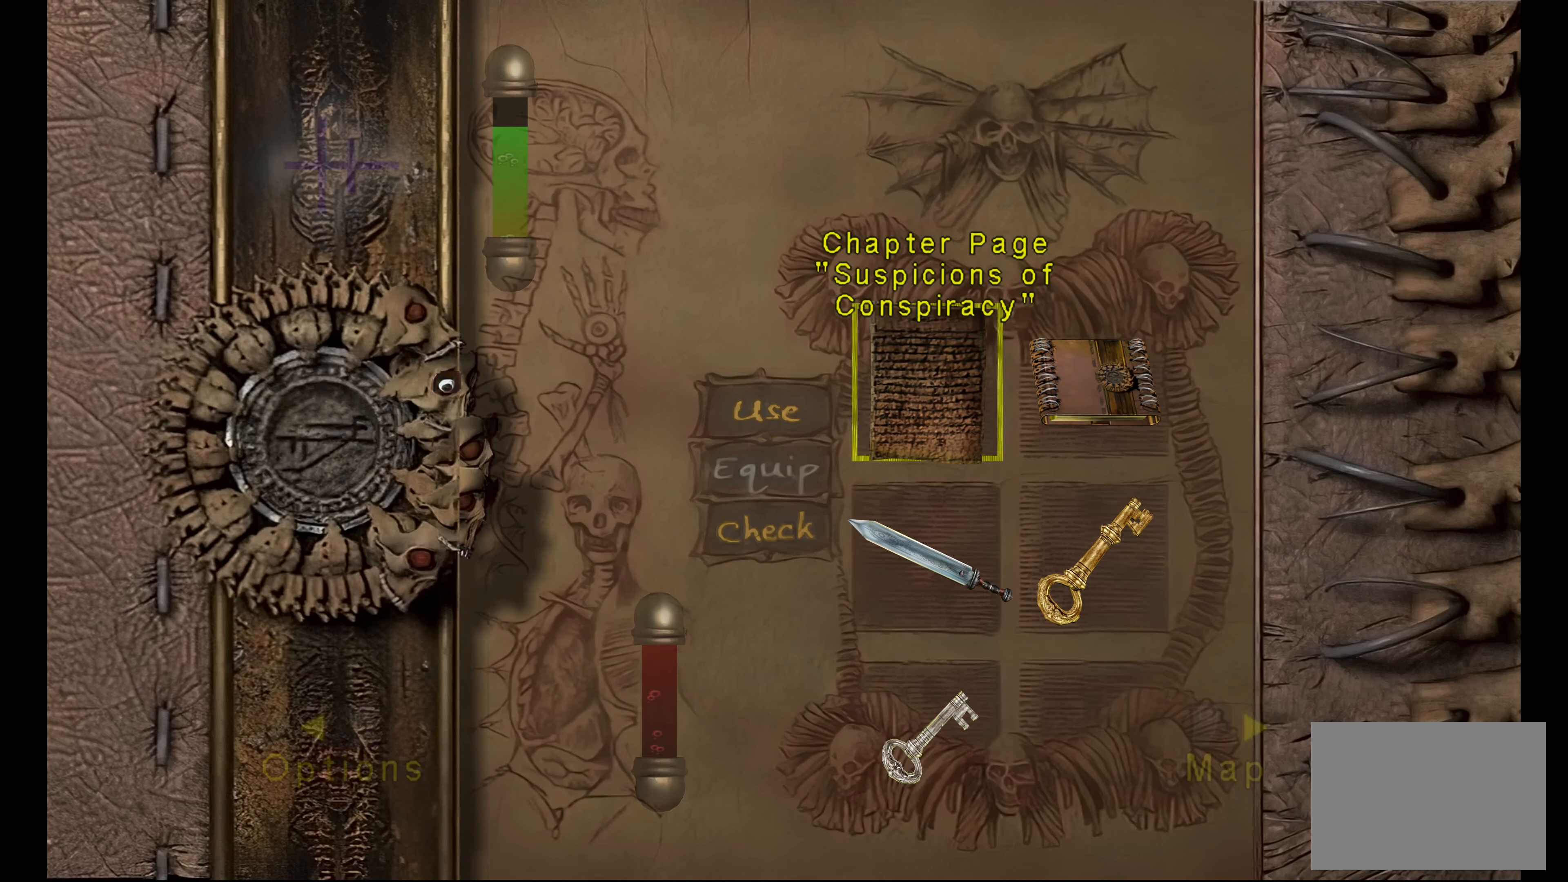
{"buttons": [], "left_stick": "center", "right_stick": "center", "button_events": []}
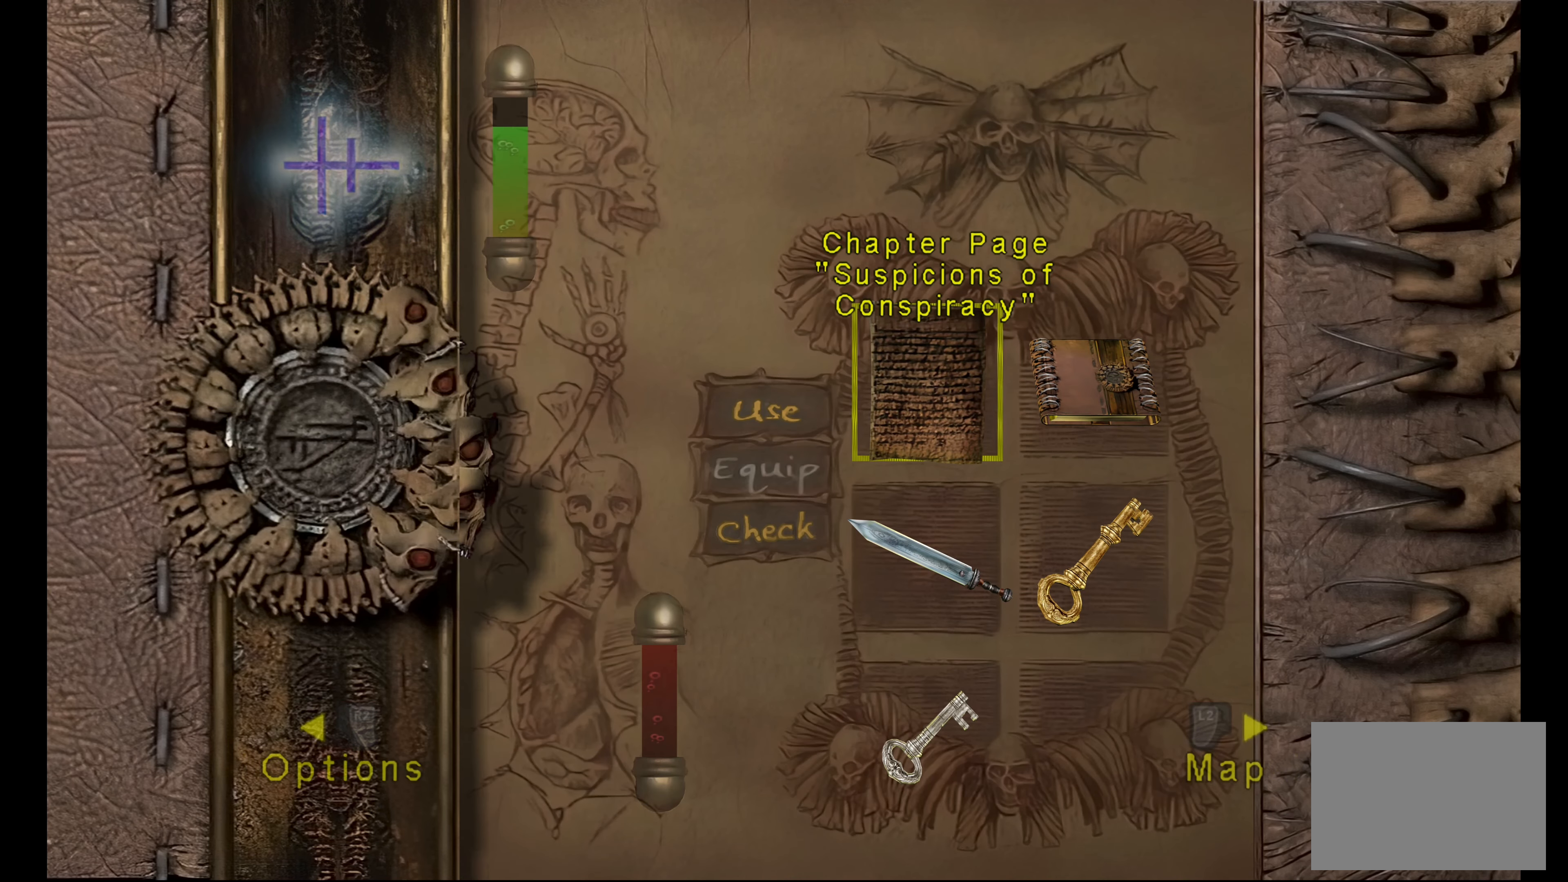
{"buttons": [], "left_stick": "center", "right_stick": "center", "button_events": []}
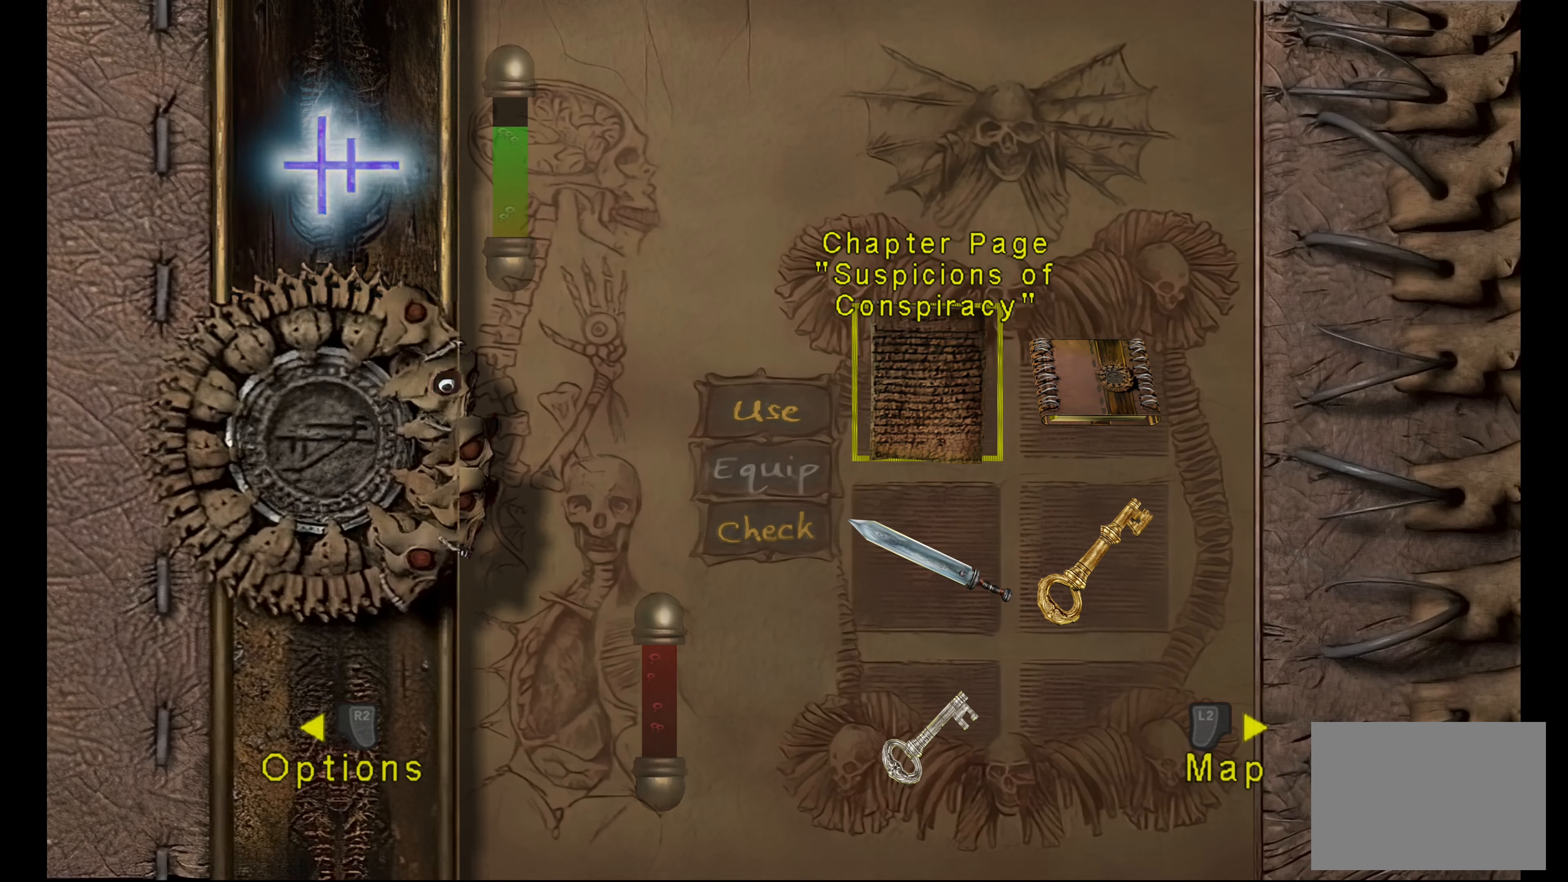
{"buttons": [], "left_stick": "center", "right_stick": "center", "button_events": []}
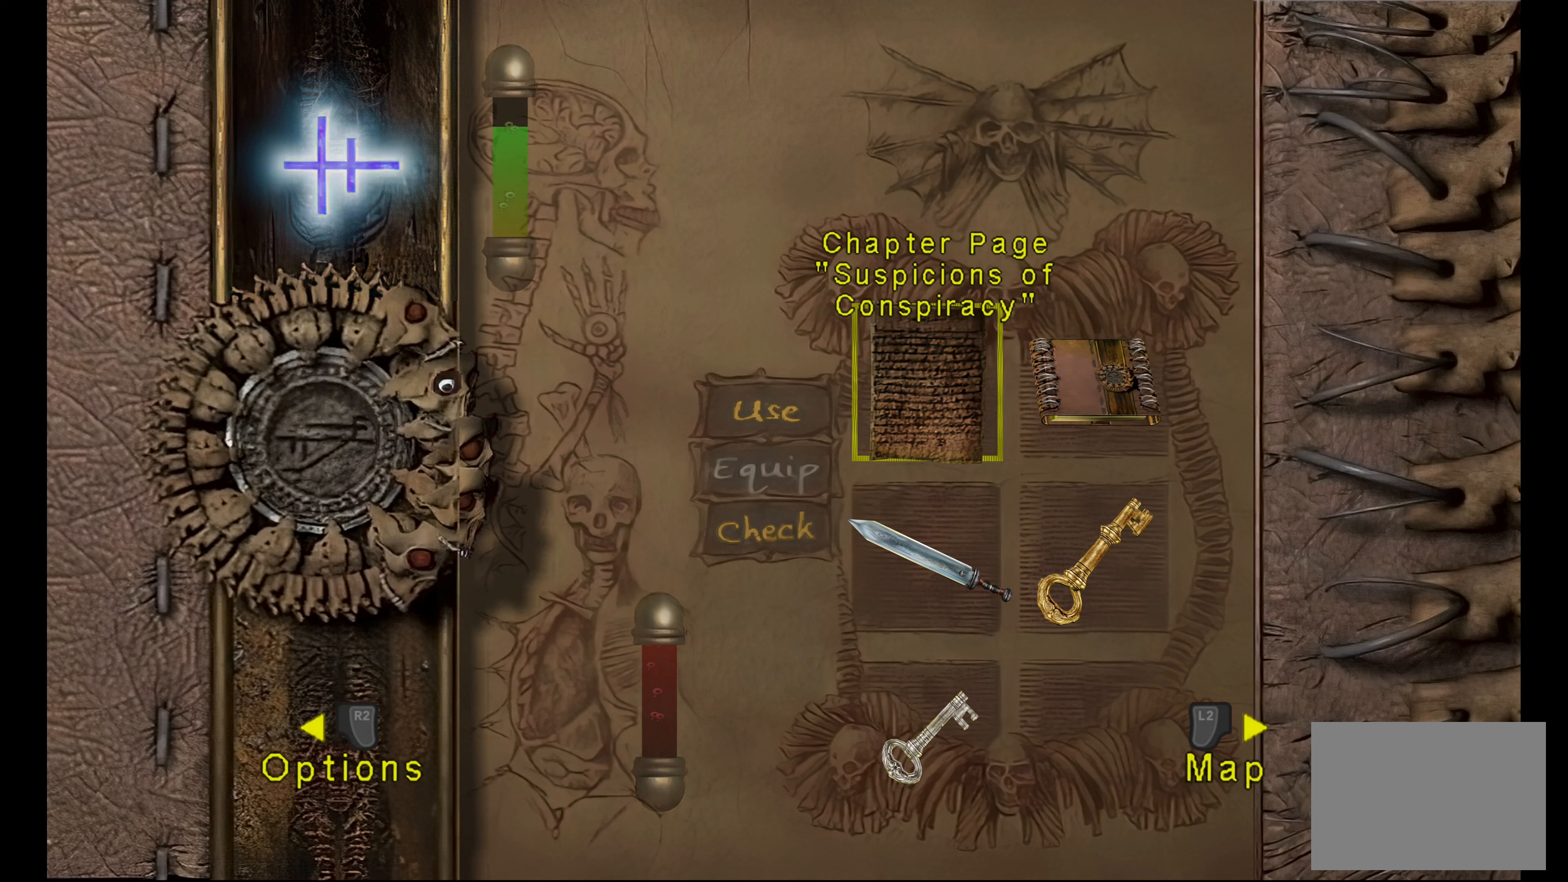
{"buttons": [], "left_stick": "center", "right_stick": "center", "button_events": []}
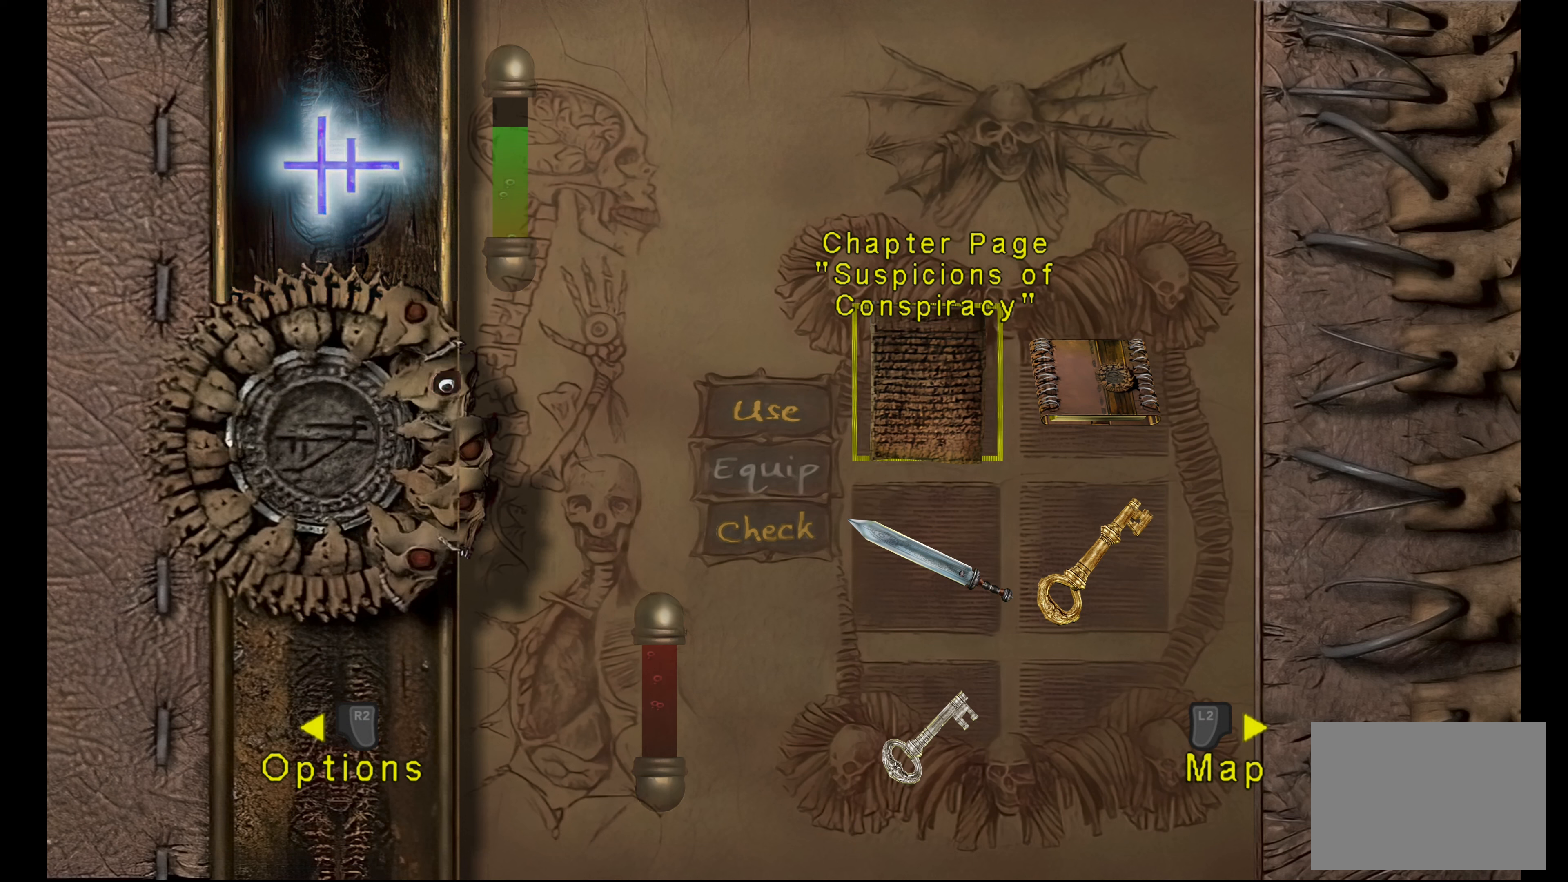
{"buttons": [], "left_stick": "center", "right_stick": "center", "button_events": []}
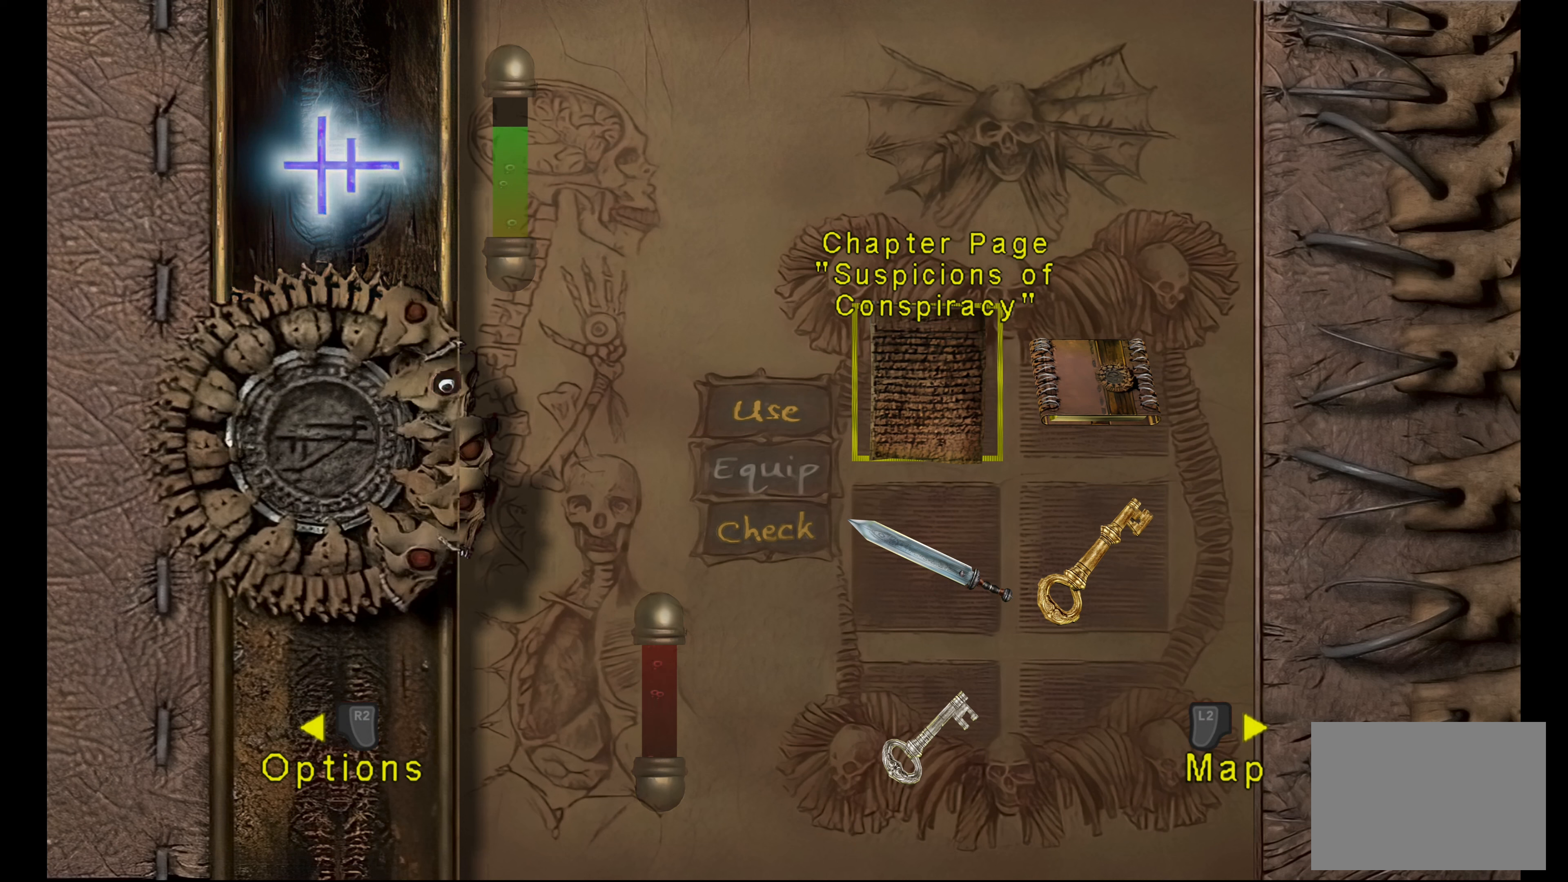
{"buttons": ["CROSS"], "left_stick": "center", "right_stick": "center", "button_events": [[367, "CROSS", "down"]]}
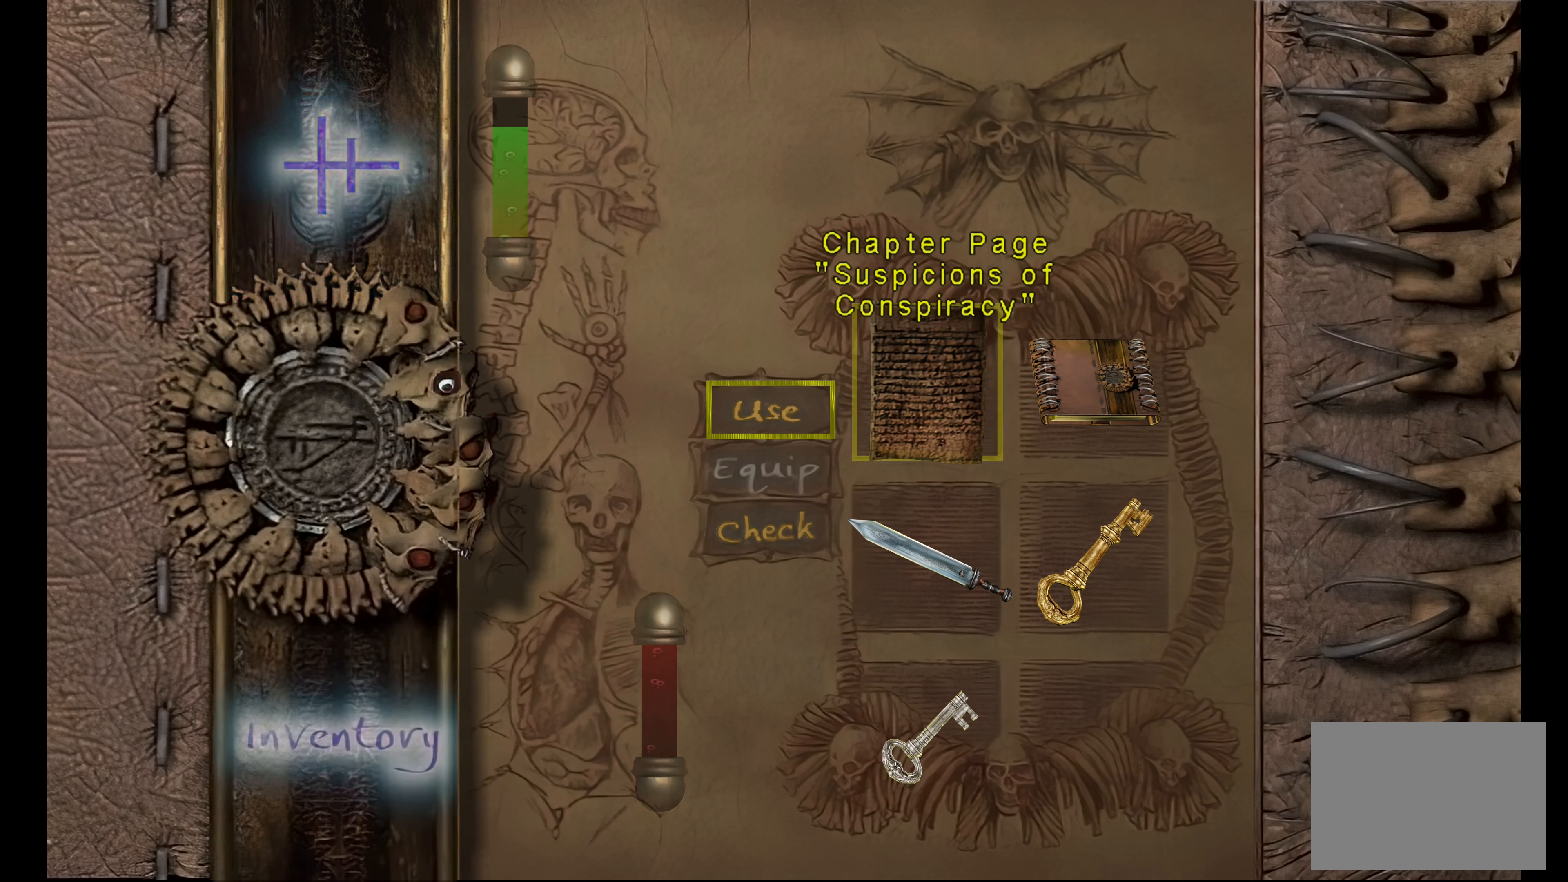
{"buttons": [], "left_stick": "center", "right_stick": "center", "button_events": [[33, "CROSS", "up"]]}
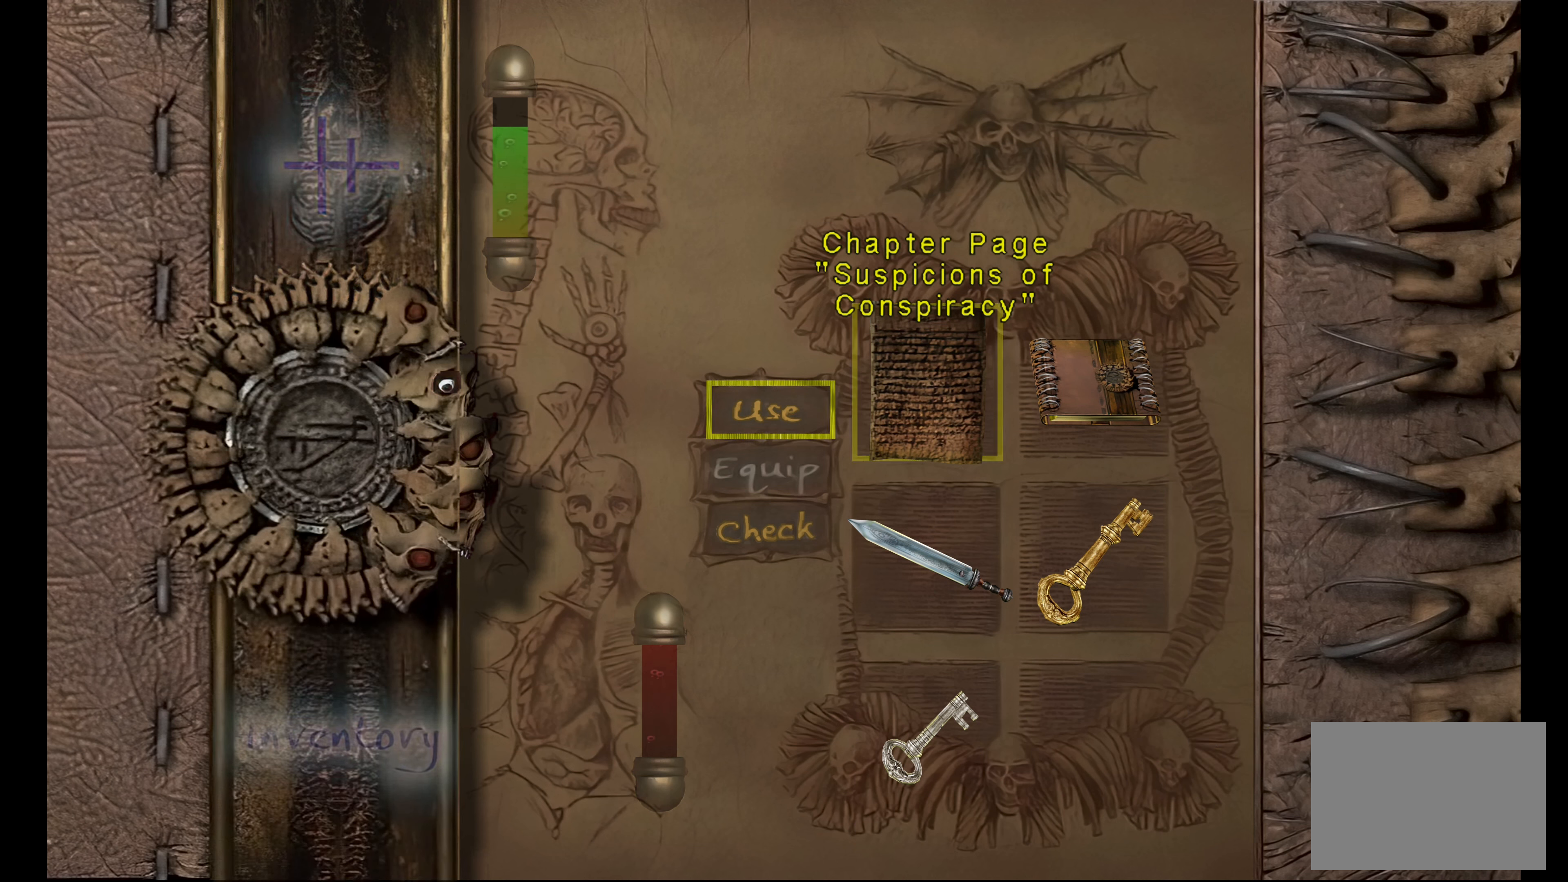
{"buttons": [], "left_stick": "center", "right_stick": "center", "button_events": []}
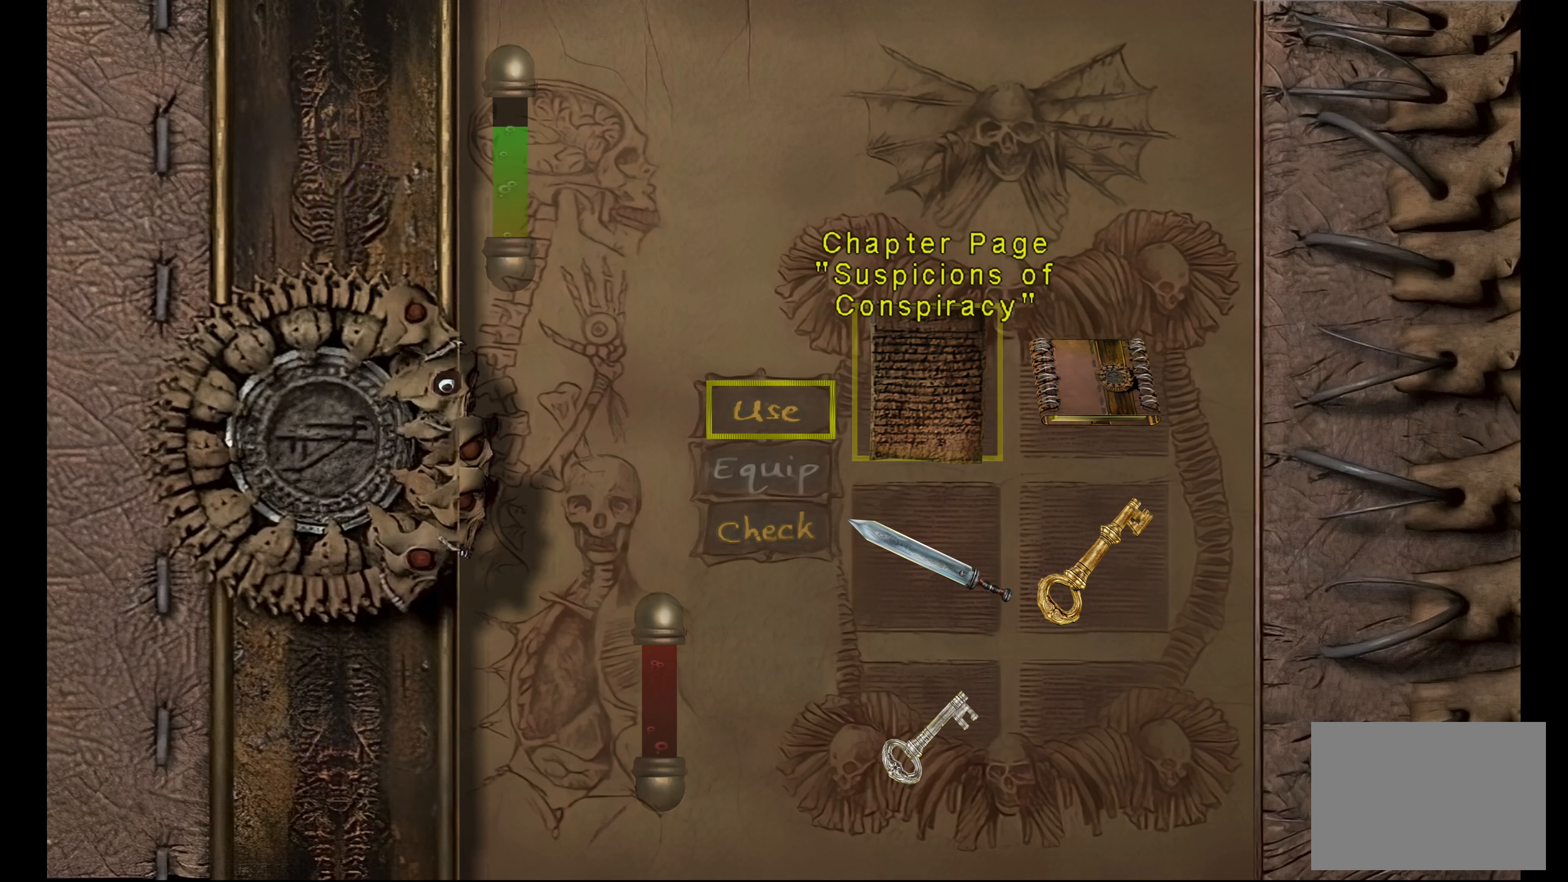
{"buttons": [], "left_stick": "center", "right_stick": "center", "button_events": []}
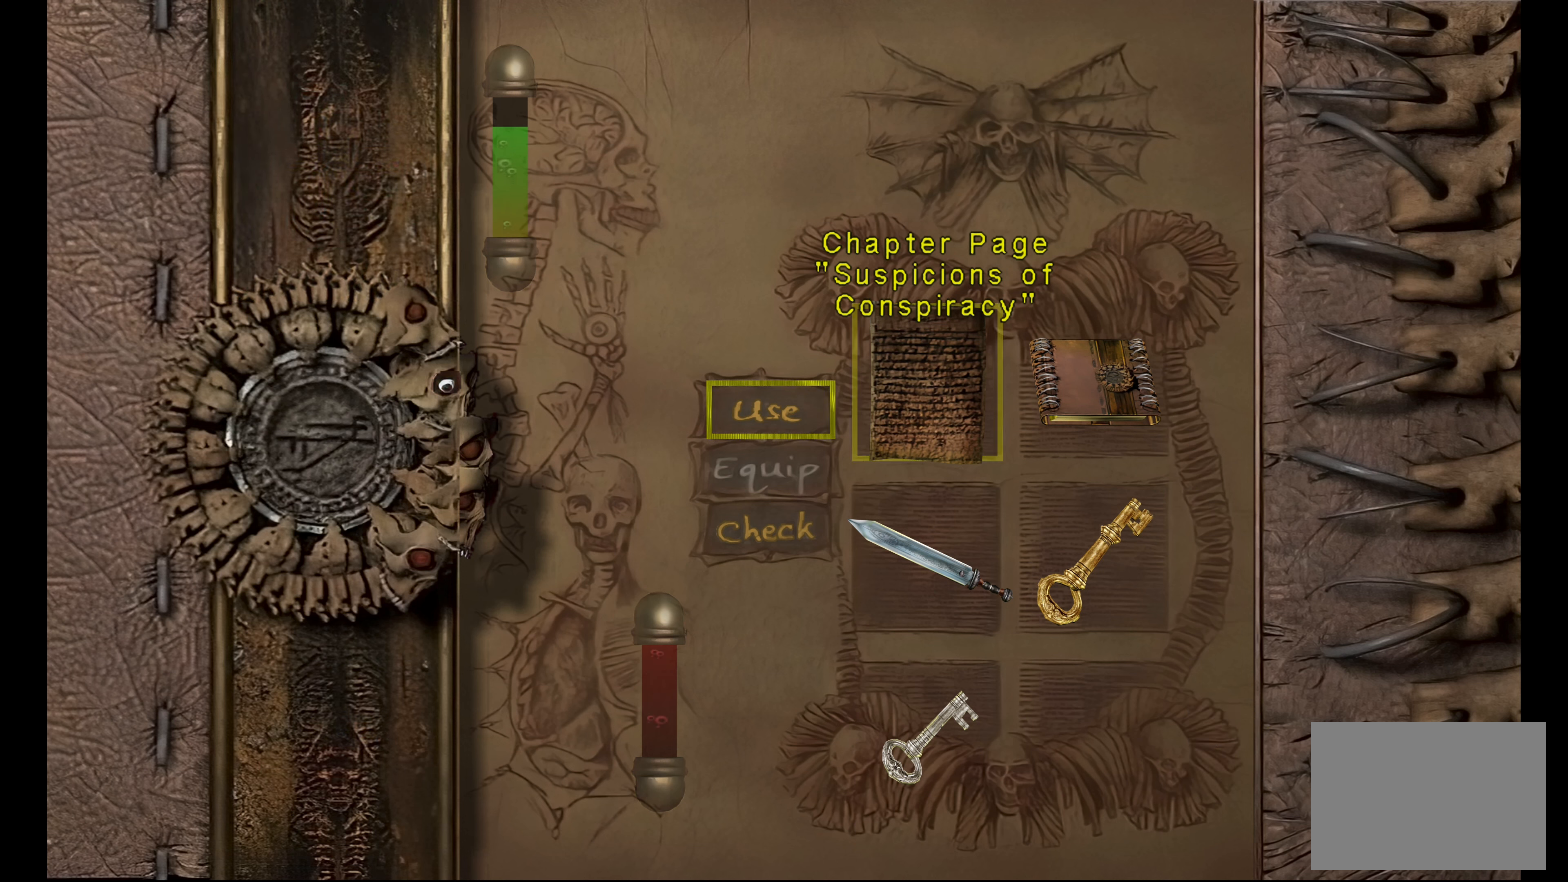
{"buttons": [], "left_stick": "center", "right_stick": "center", "button_events": []}
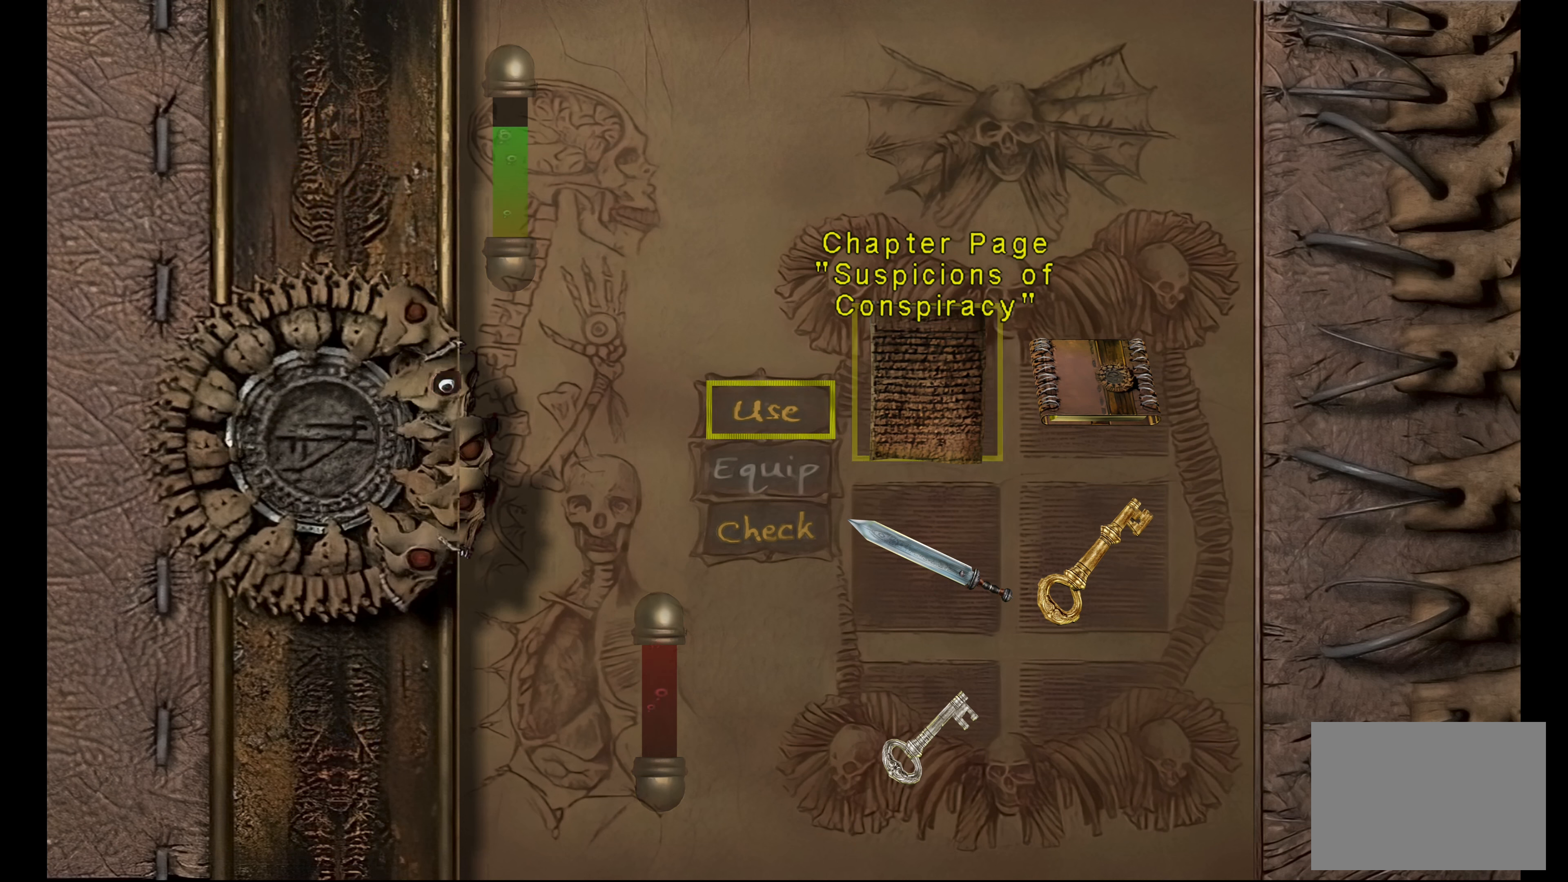
{"buttons": [], "left_stick": "center", "right_stick": "center", "button_events": [[183, "DPAD_DOWN", "down"], [467, "DPAD_DOWN", "up"]]}
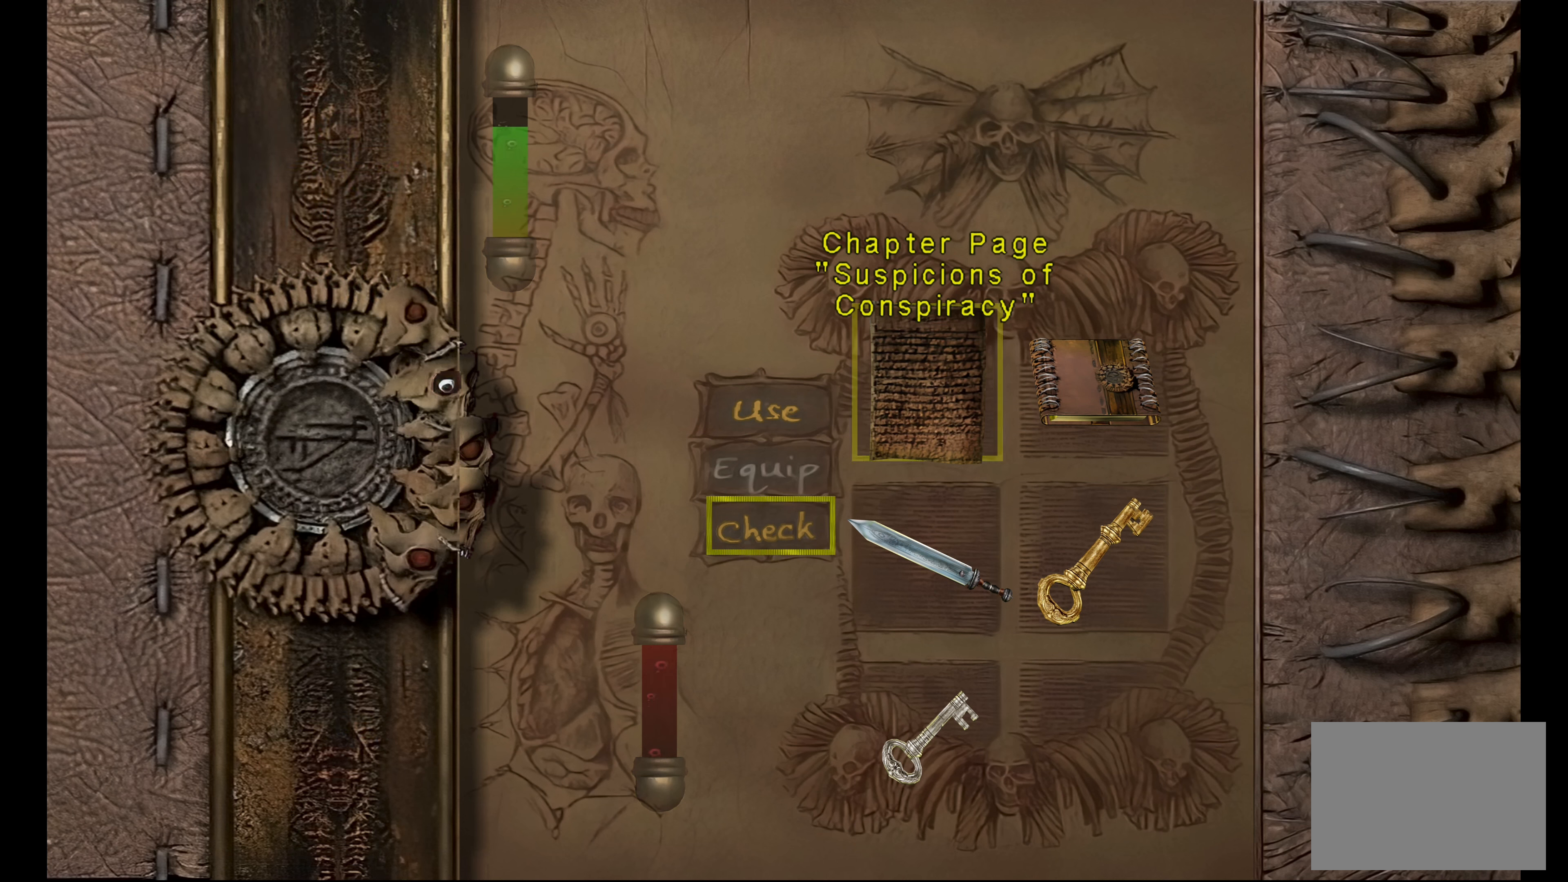
{"buttons": [], "left_stick": "center", "right_stick": "center", "button_events": []}